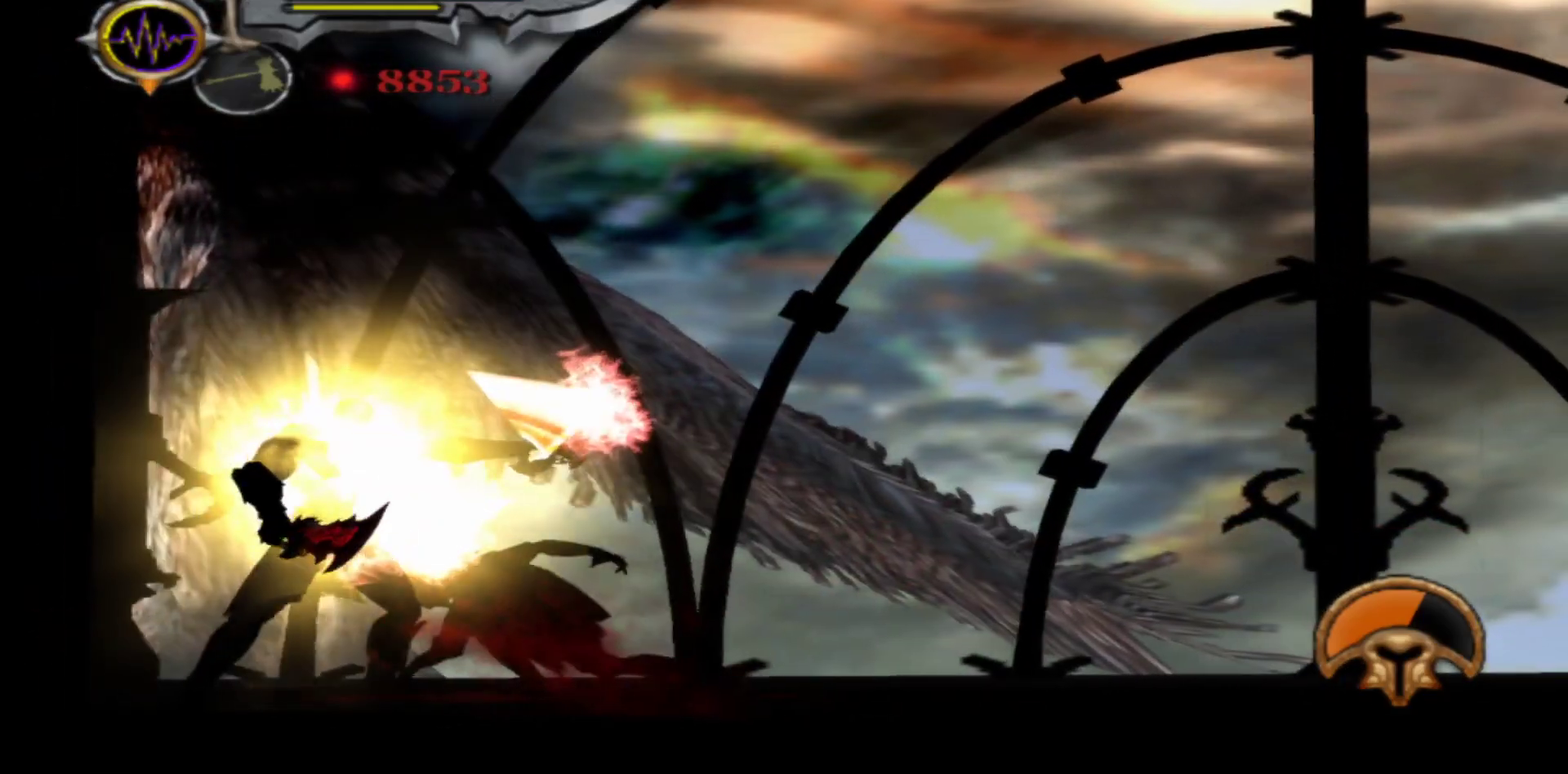
Gameplay with a controller (Xbox layout); each line is a JSON object with the inputs held at the frame after it. "events" lists button and stick changes between this image and that frame as [ms after this image, input, new state], when the widget could be followed in between.
{"buttons": ["X"], "left_stick": "center", "right_stick": "center", "events": [[267, "L1", "up"], [333, "X", "down"], [400, "X", "up"], [483, "X", "down"]]}
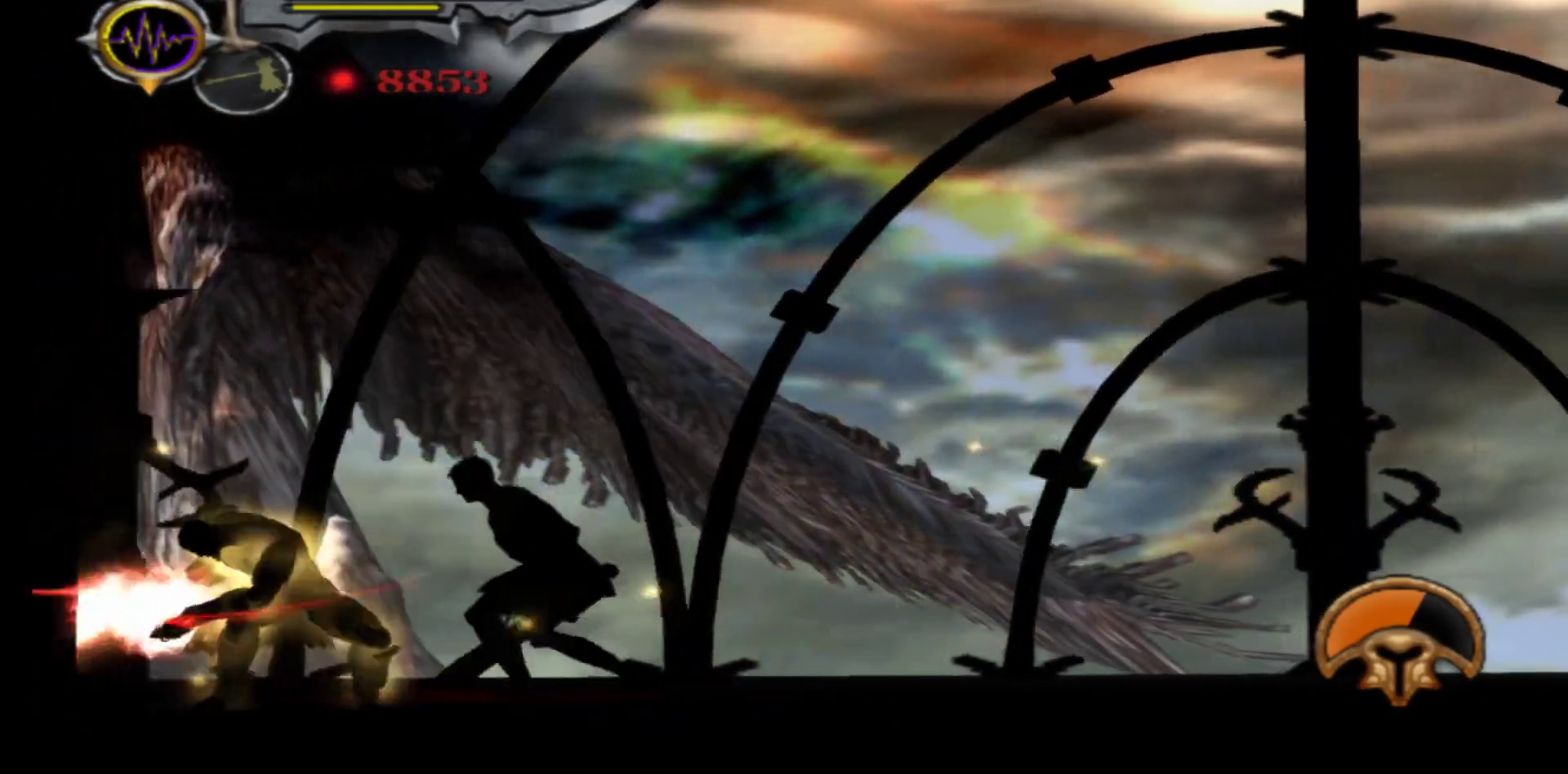
{"buttons": ["X"], "left_stick": "center", "right_stick": "center", "events": [[67, "X", "up"], [133, "X", "down"], [217, "X", "up"], [283, "X", "down"], [367, "X", "up"], [433, "X", "down"]]}
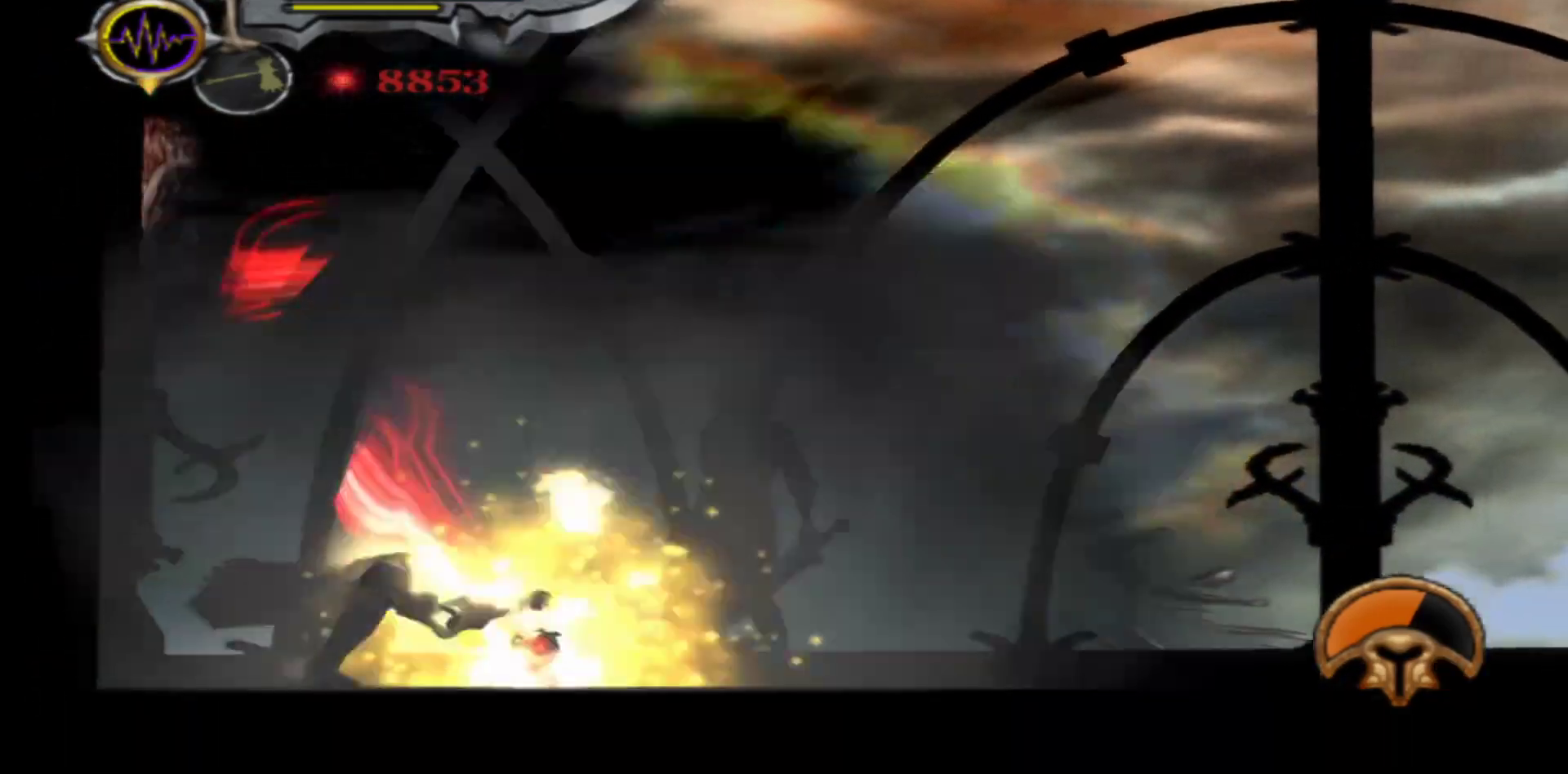
{"buttons": [], "left_stick": "center", "right_stick": "center", "events": [[50, "X", "up"], [117, "X", "down"], [233, "X", "up"]]}
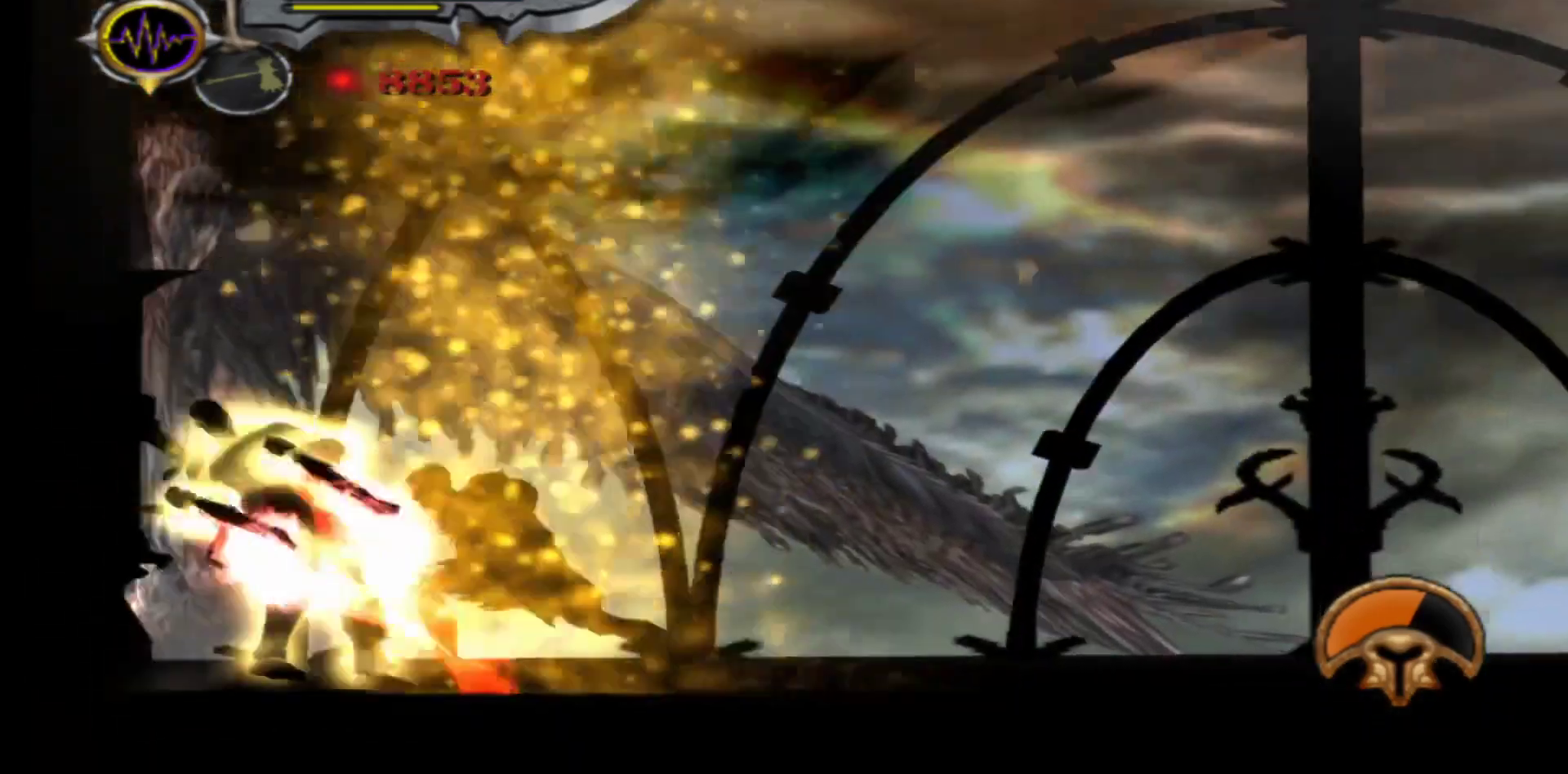
{"buttons": ["L1"], "left_stick": "right", "right_stick": "center", "events": [[17, "left_stick", "right"], [67, "X", "down"], [150, "X", "up"], [267, "left_stick", "center"], [300, "L1", "down"], [367, "left_stick", "right"]]}
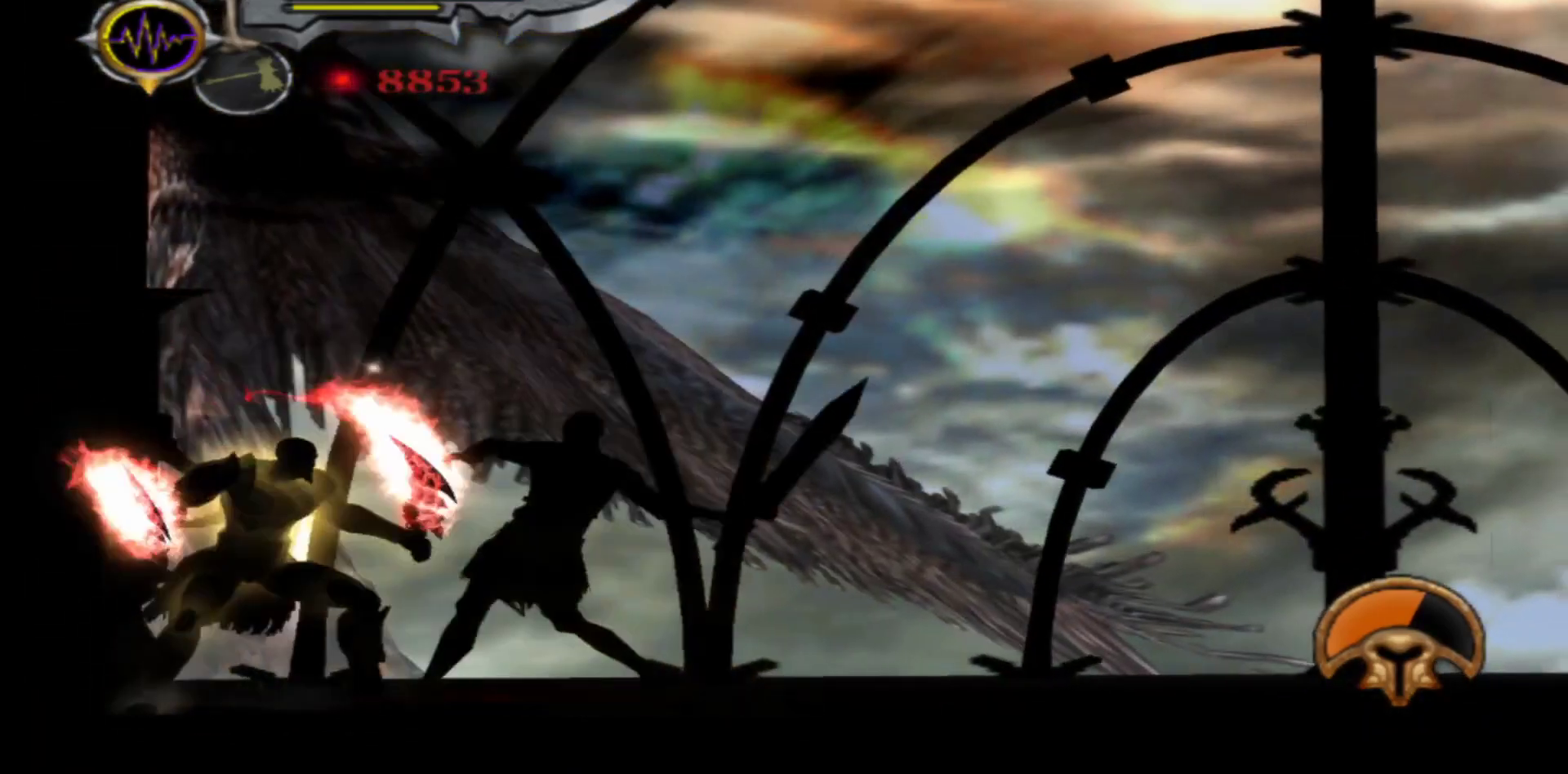
{"buttons": ["L1"], "left_stick": "center", "right_stick": "center", "events": [[117, "left_stick", "center"], [133, "L1", "up"], [233, "L1", "down"]]}
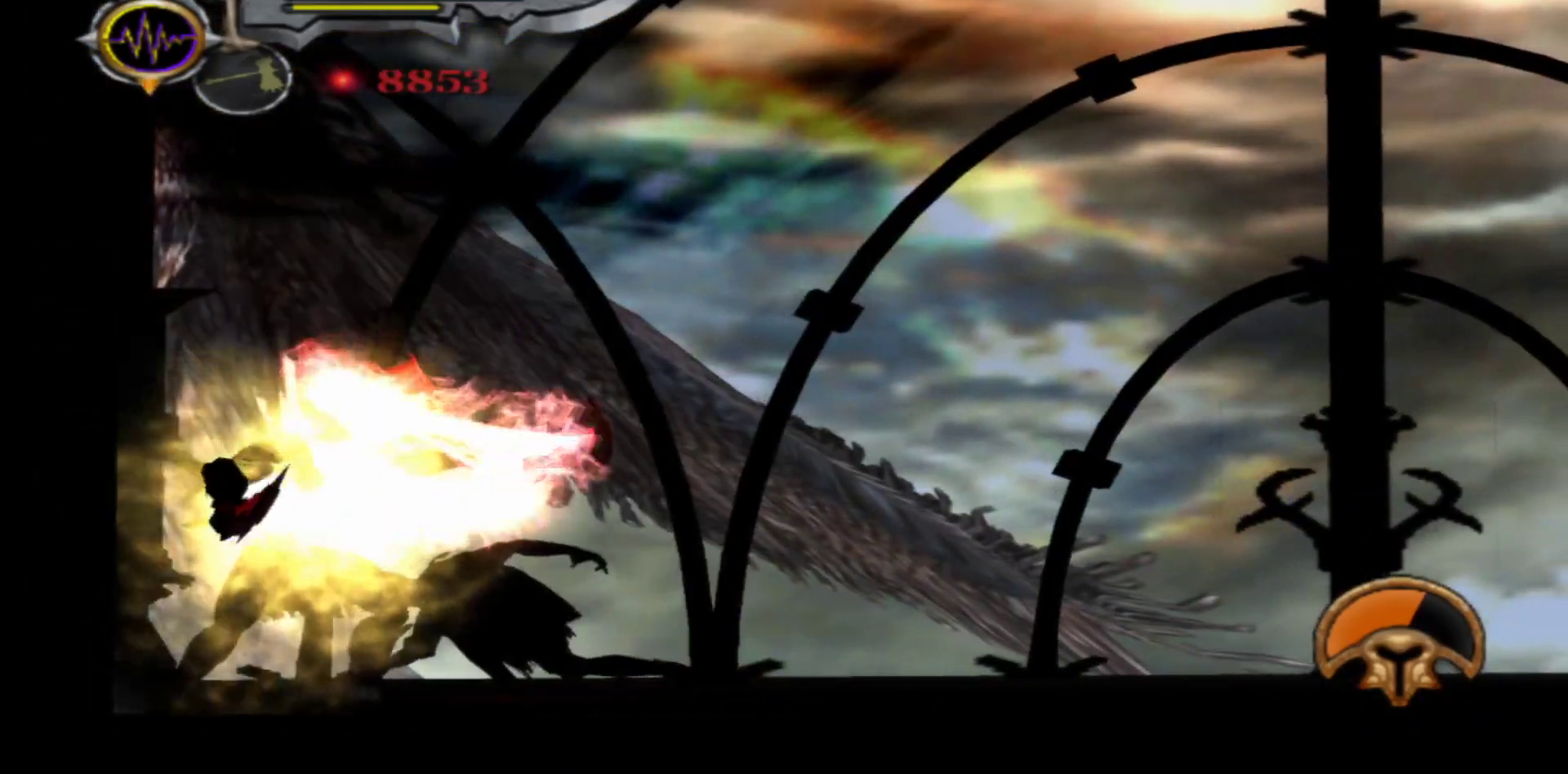
{"buttons": [], "left_stick": "center", "right_stick": "center", "events": [[167, "L1", "up"]]}
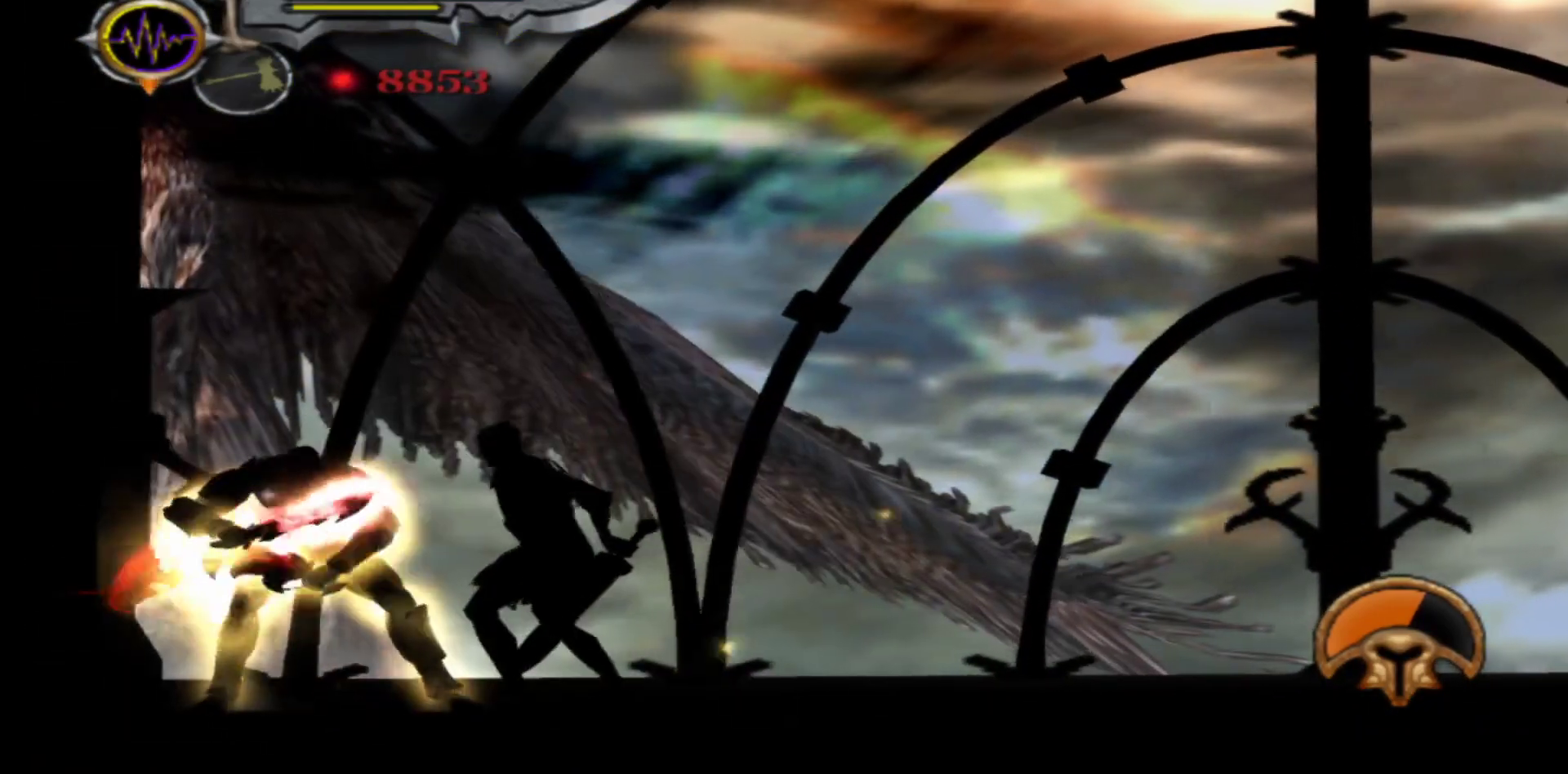
{"buttons": [], "left_stick": "center", "right_stick": "center", "events": [[250, "X", "down"], [350, "X", "up"], [400, "X", "down"], [483, "X", "up"]]}
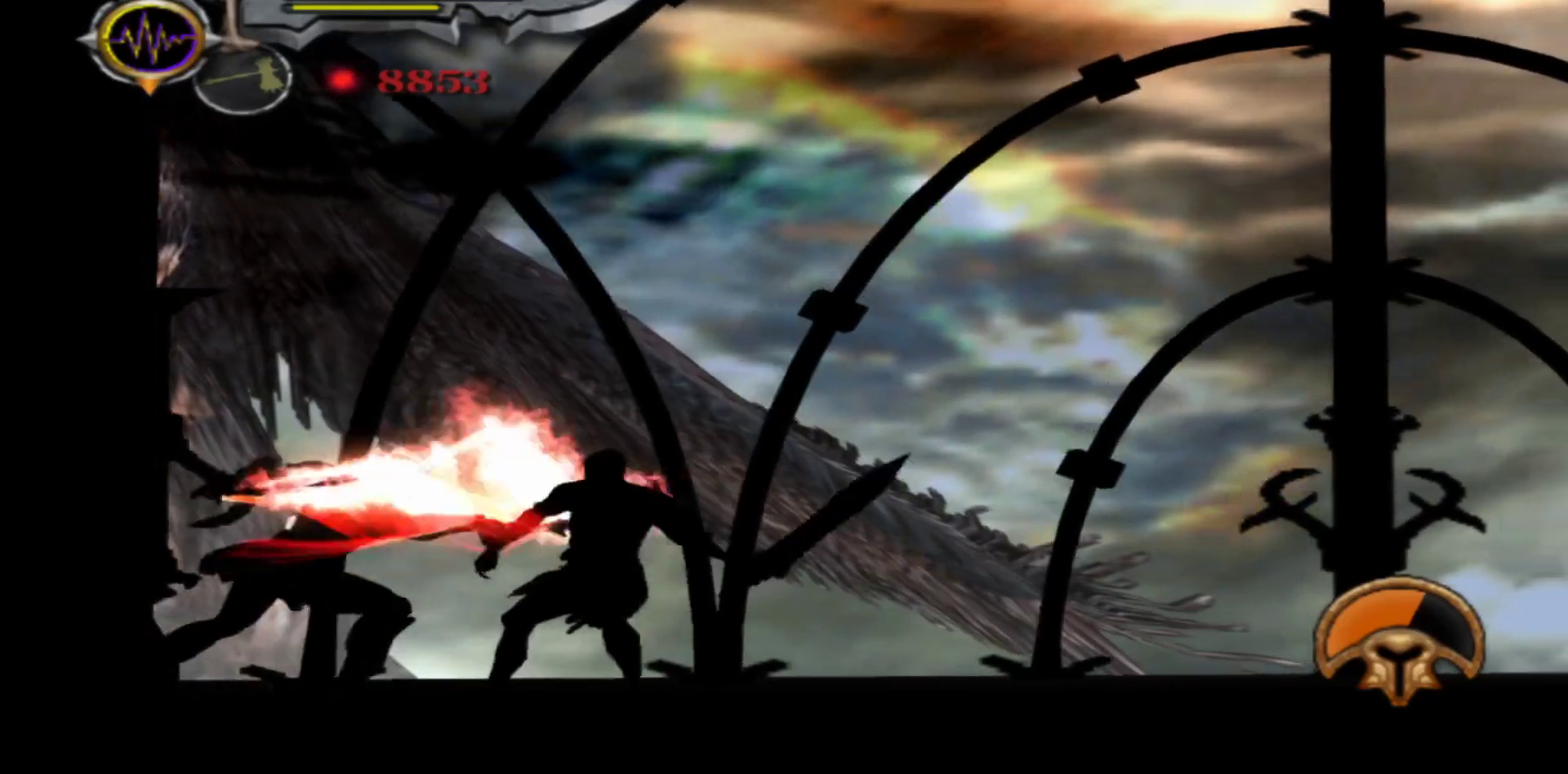
{"buttons": ["L1"], "left_stick": "center", "right_stick": "center", "events": [[50, "X", "down"], [133, "X", "up"], [167, "L1", "down"]]}
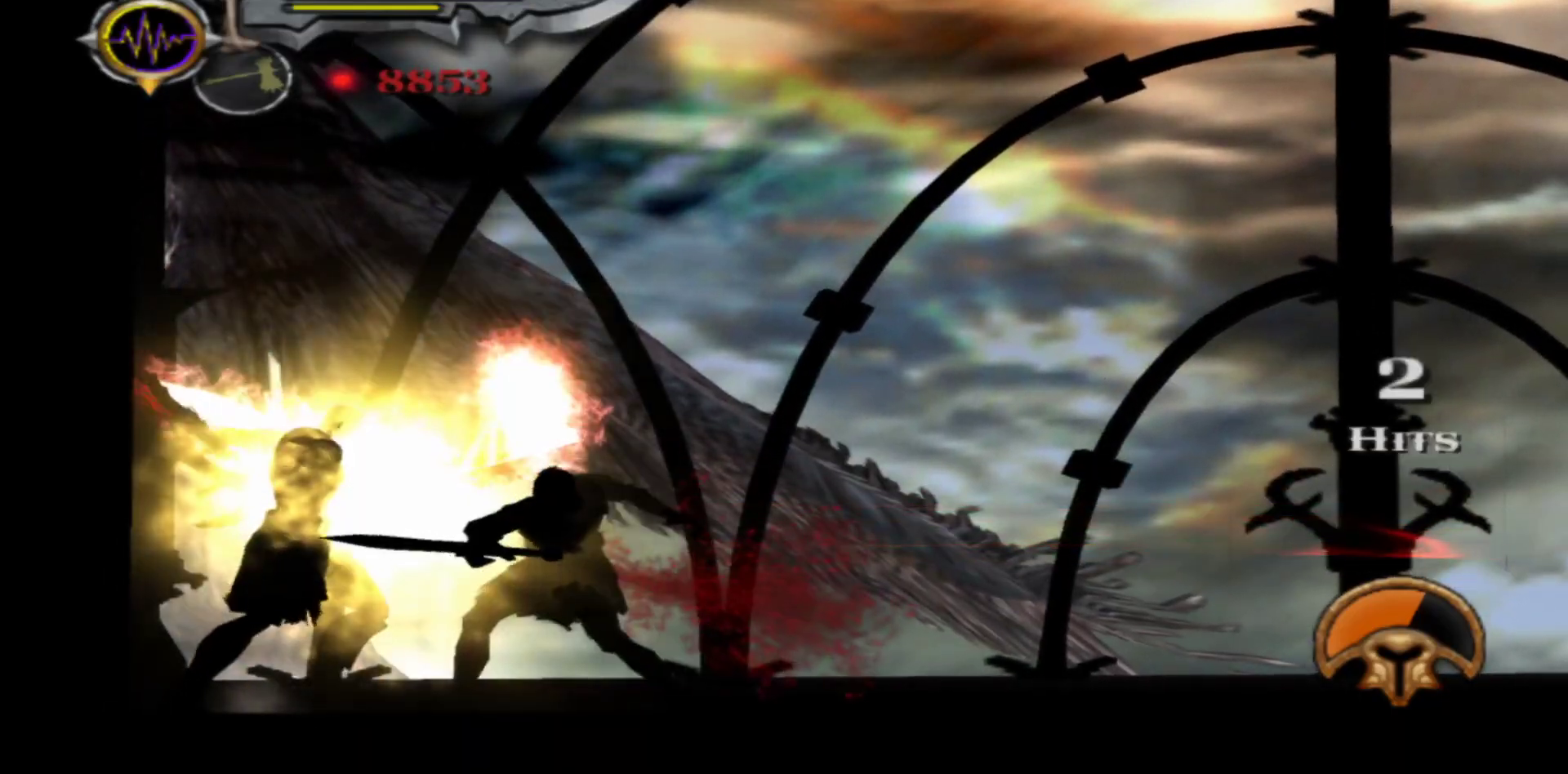
{"buttons": ["L1"], "left_stick": "center", "right_stick": "center", "events": []}
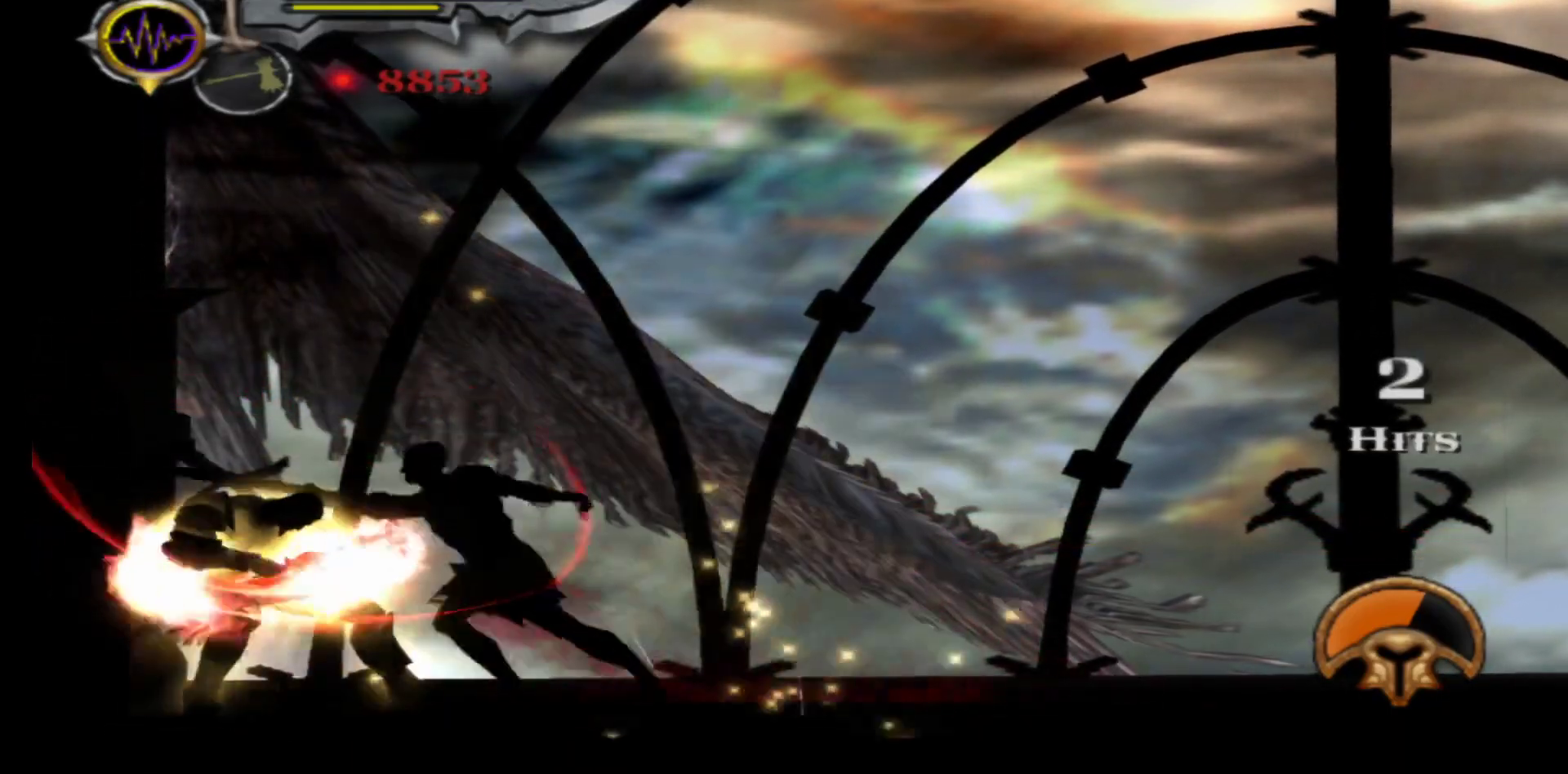
{"buttons": [], "left_stick": "center", "right_stick": "center", "events": [[500, "L1", "up"]]}
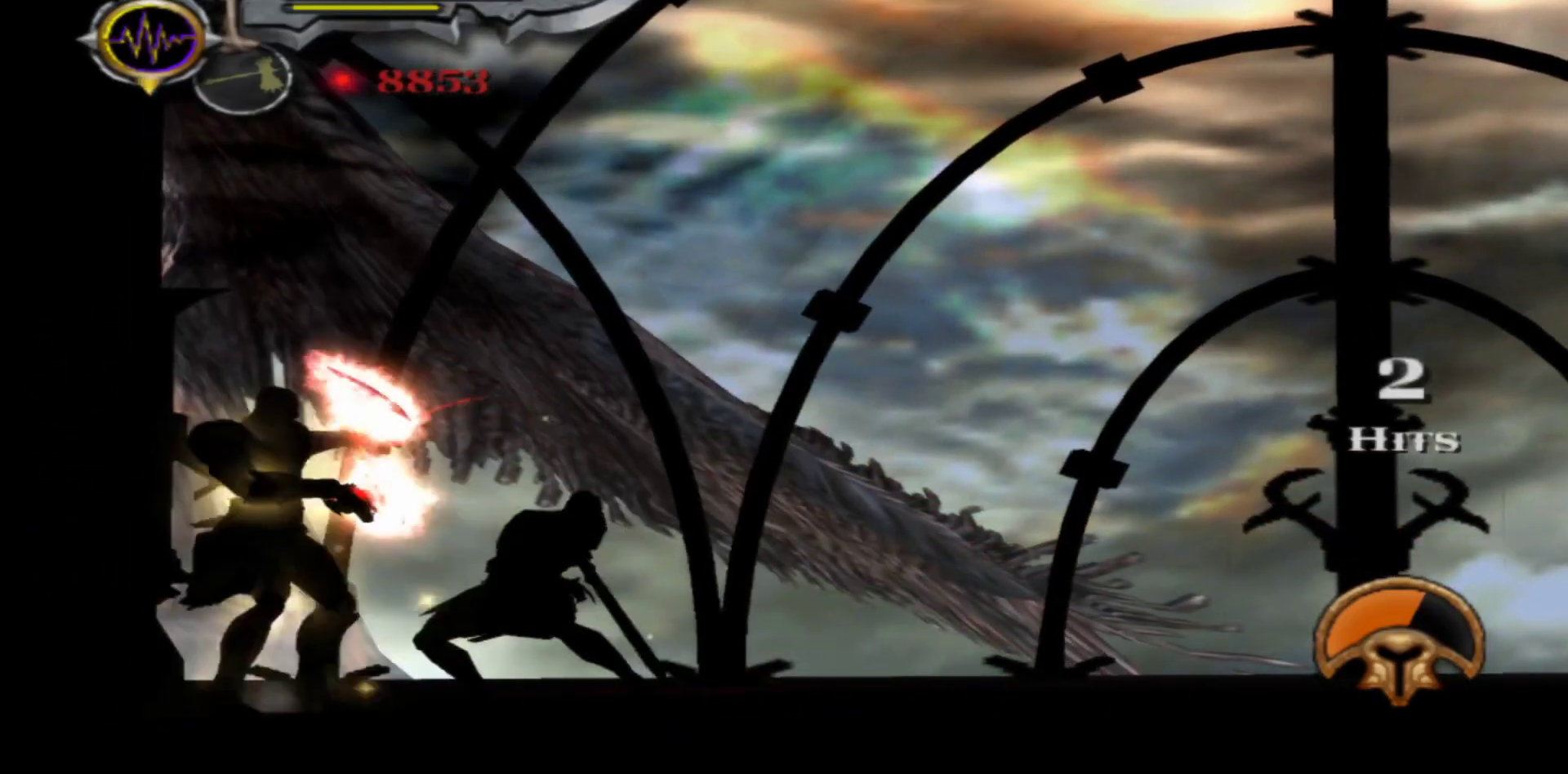
{"buttons": ["X"], "left_stick": "center", "right_stick": "center", "events": [[50, "X", "down"], [133, "X", "up"], [217, "X", "down"], [267, "X", "up"], [350, "X", "down"], [433, "X", "up"], [483, "X", "down"]]}
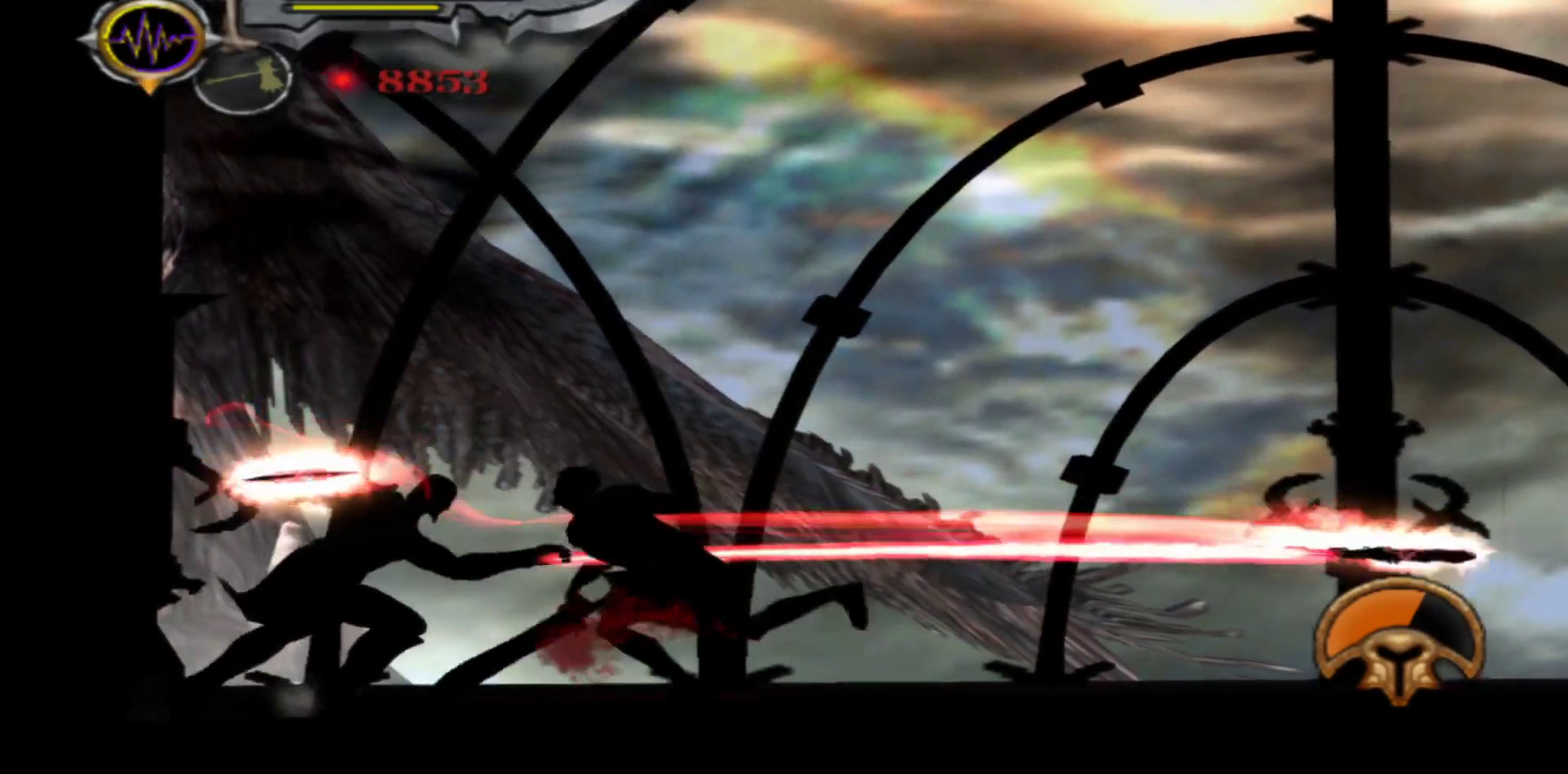
{"buttons": [], "left_stick": "center", "right_stick": "center", "events": [[100, "X", "up"]]}
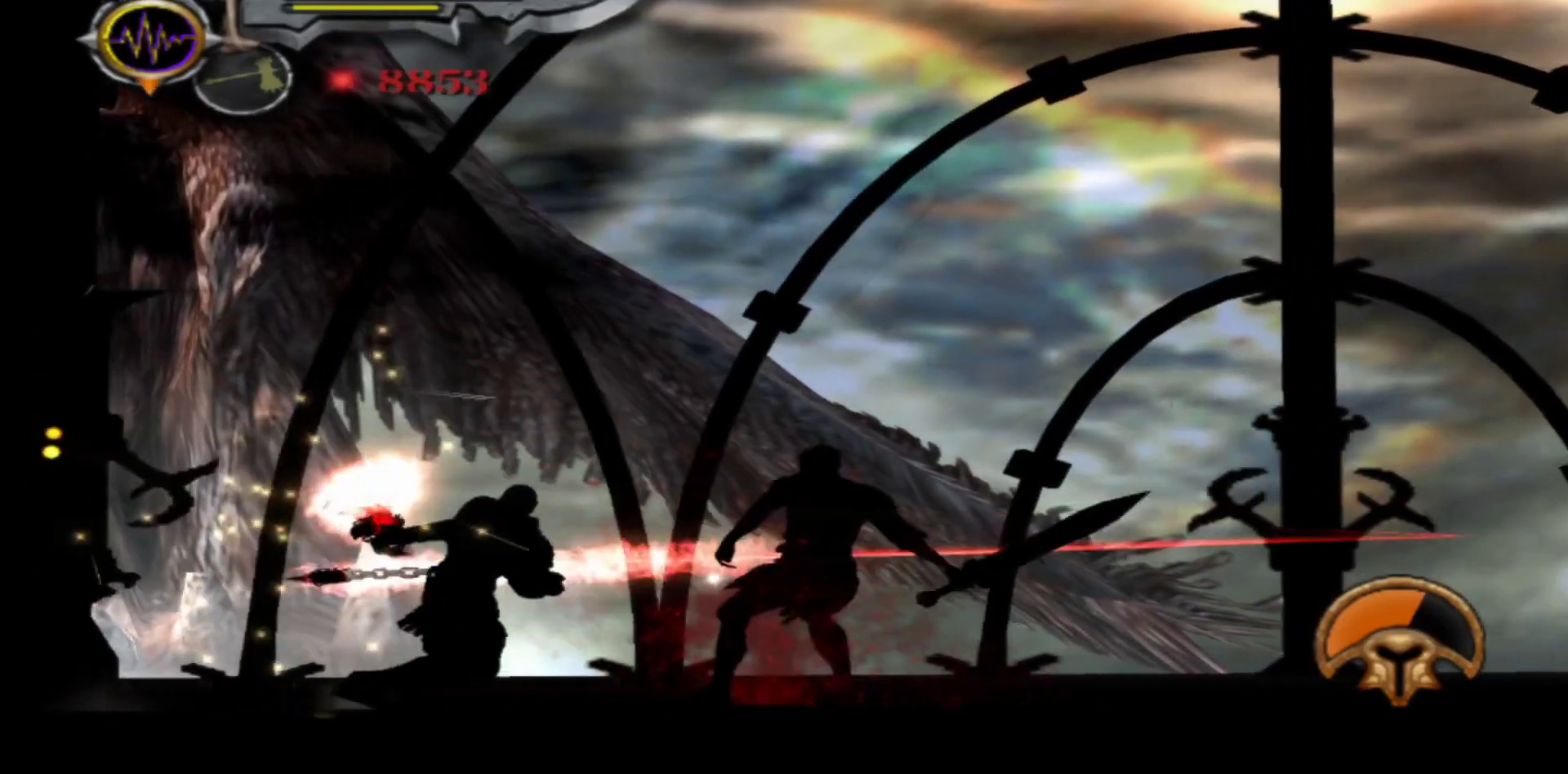
{"buttons": ["L1"], "left_stick": "center", "right_stick": "center", "events": [[100, "L1", "down"]]}
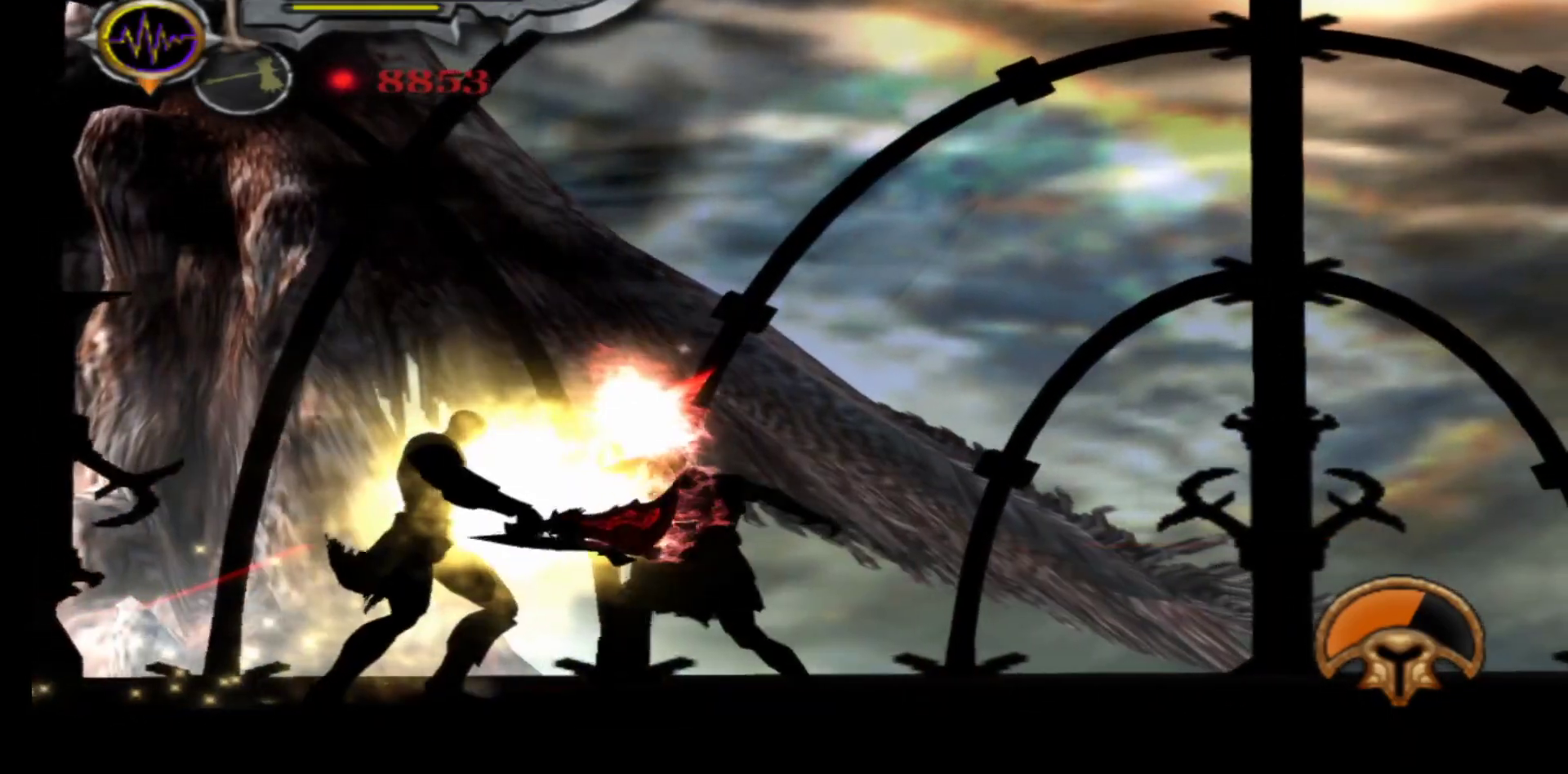
{"buttons": ["L1"], "left_stick": "center", "right_stick": "center", "events": []}
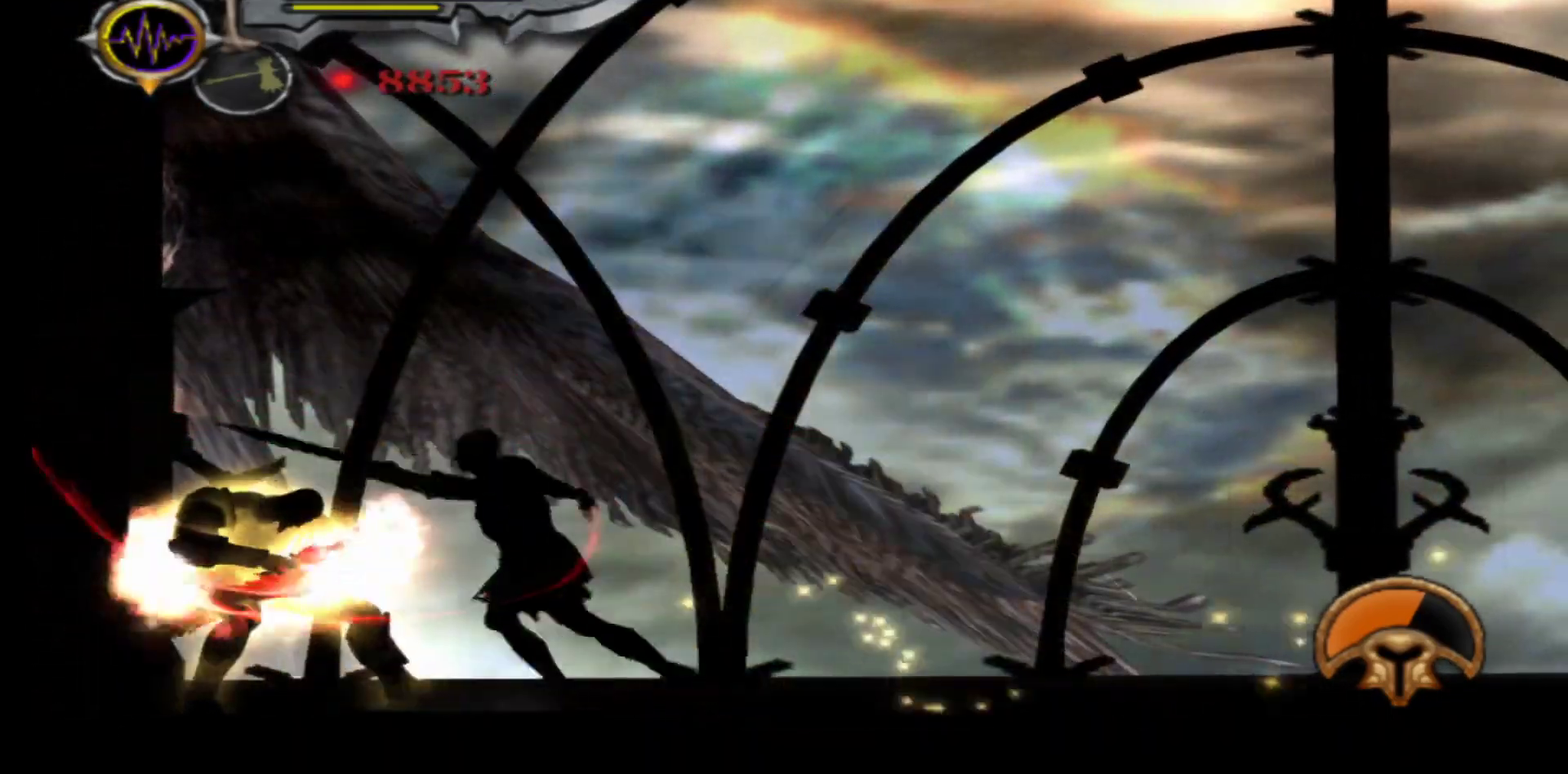
{"buttons": ["X"], "left_stick": "center", "right_stick": "center", "events": [[383, "L1", "up"], [400, "X", "down"]]}
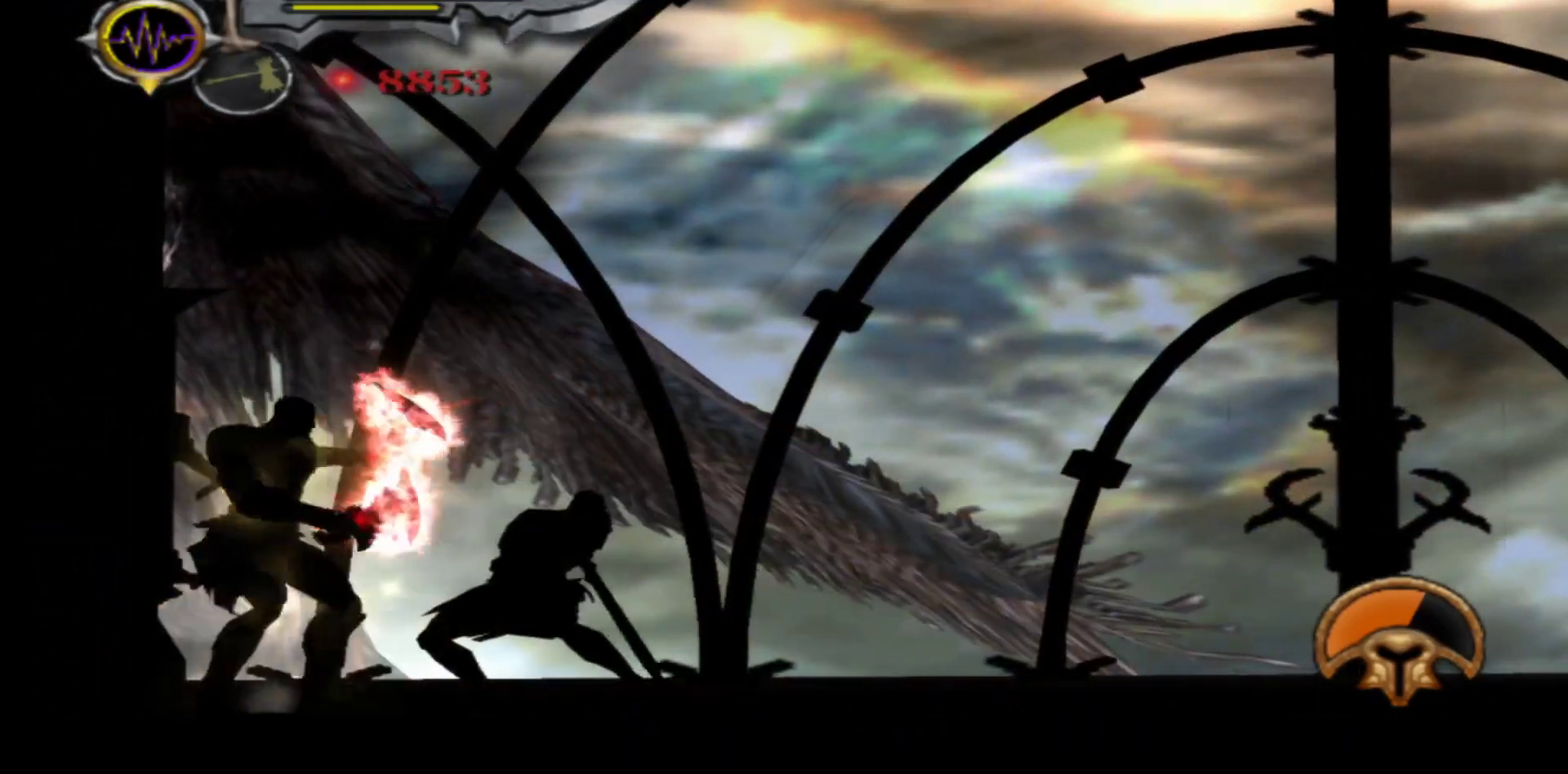
{"buttons": [], "left_stick": "center", "right_stick": "center", "events": [[17, "X", "up"], [83, "X", "down"], [150, "X", "up"], [217, "X", "down"], [300, "X", "up"], [367, "X", "down"], [450, "X", "up"]]}
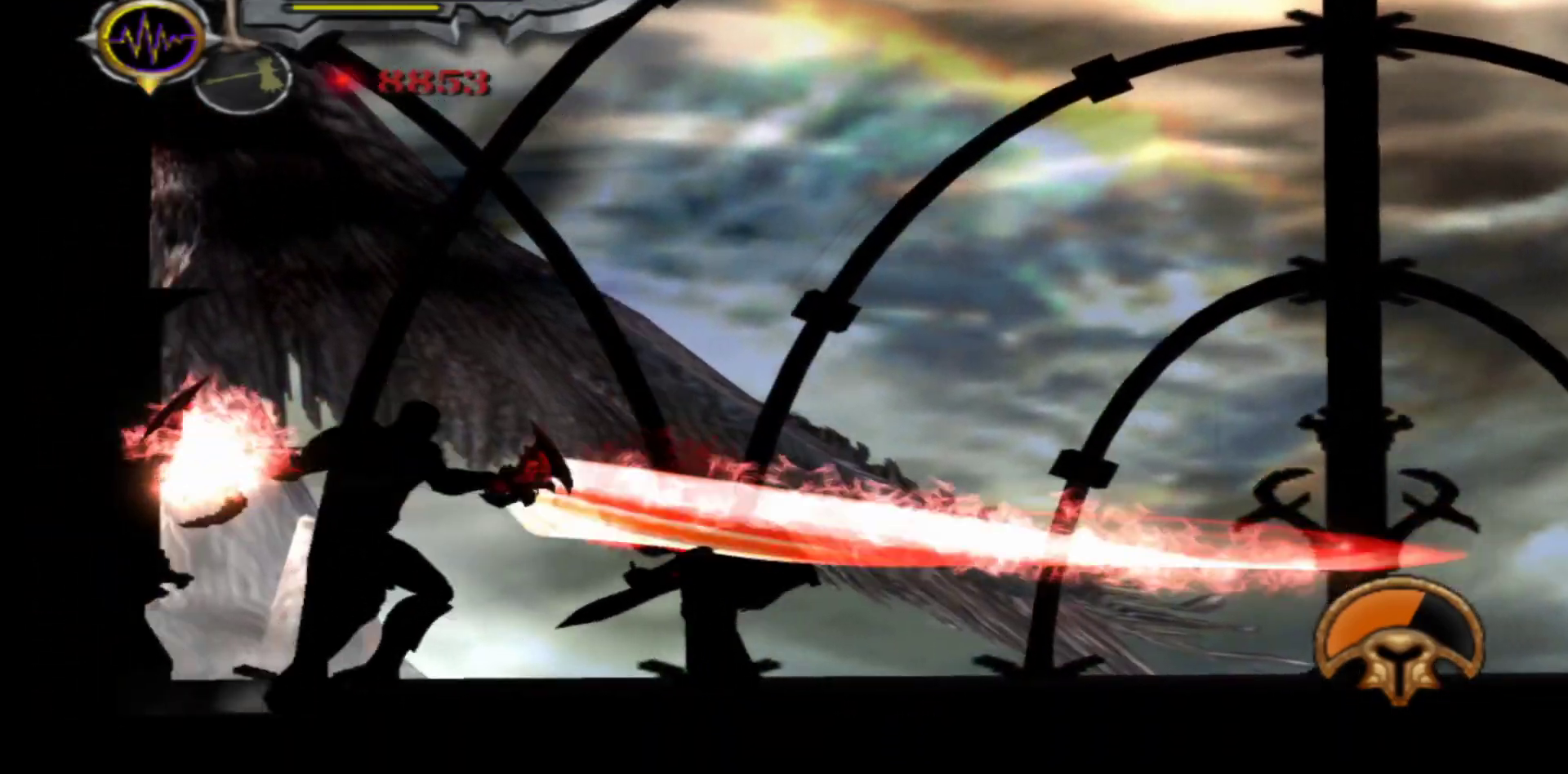
{"buttons": [], "left_stick": "center", "right_stick": "center", "events": [[17, "X", "down"], [133, "X", "up"], [283, "X", "down"], [383, "X", "up"]]}
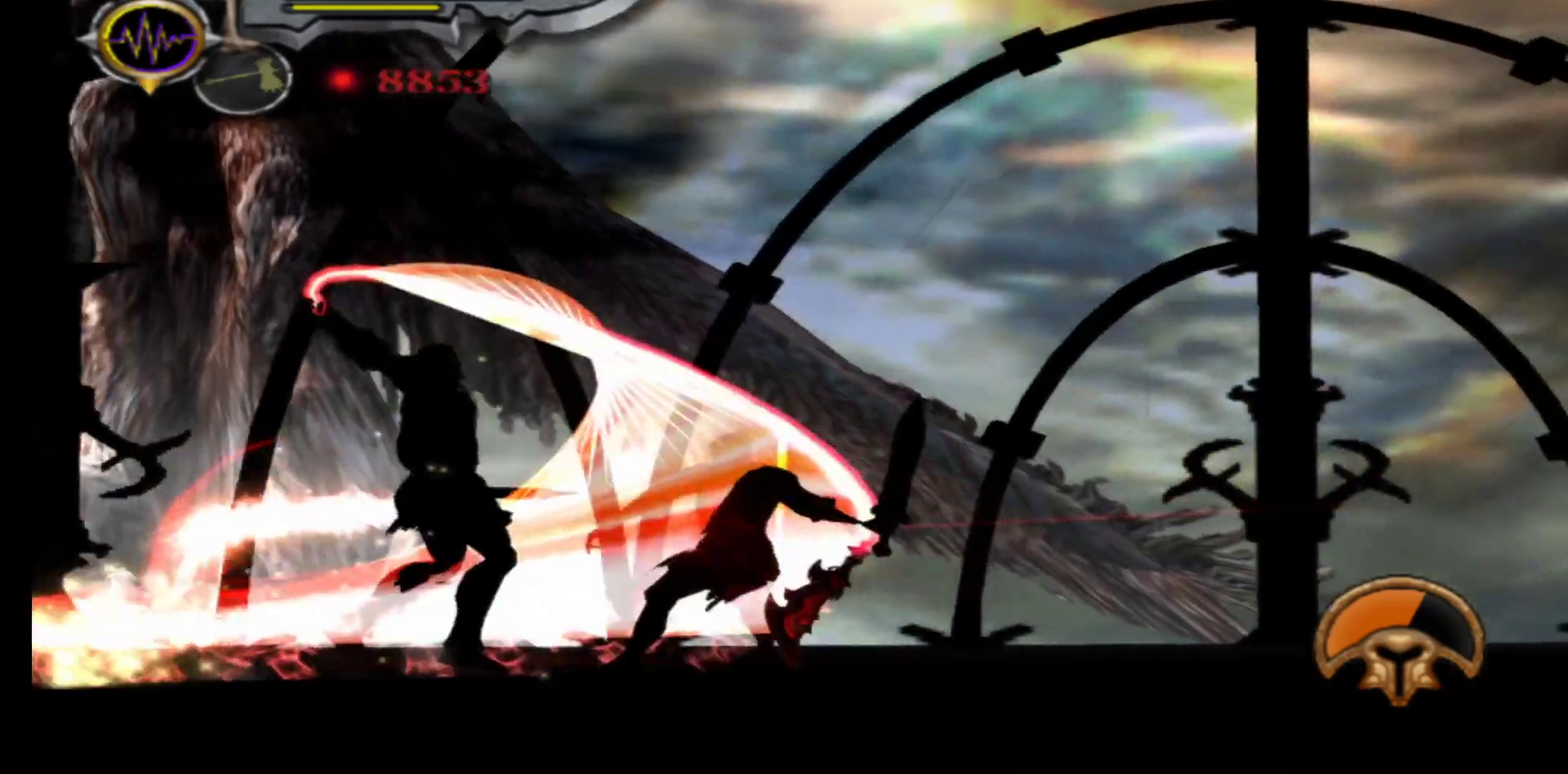
{"buttons": ["L1"], "left_stick": "center", "right_stick": "center", "events": [[33, "L1", "down"]]}
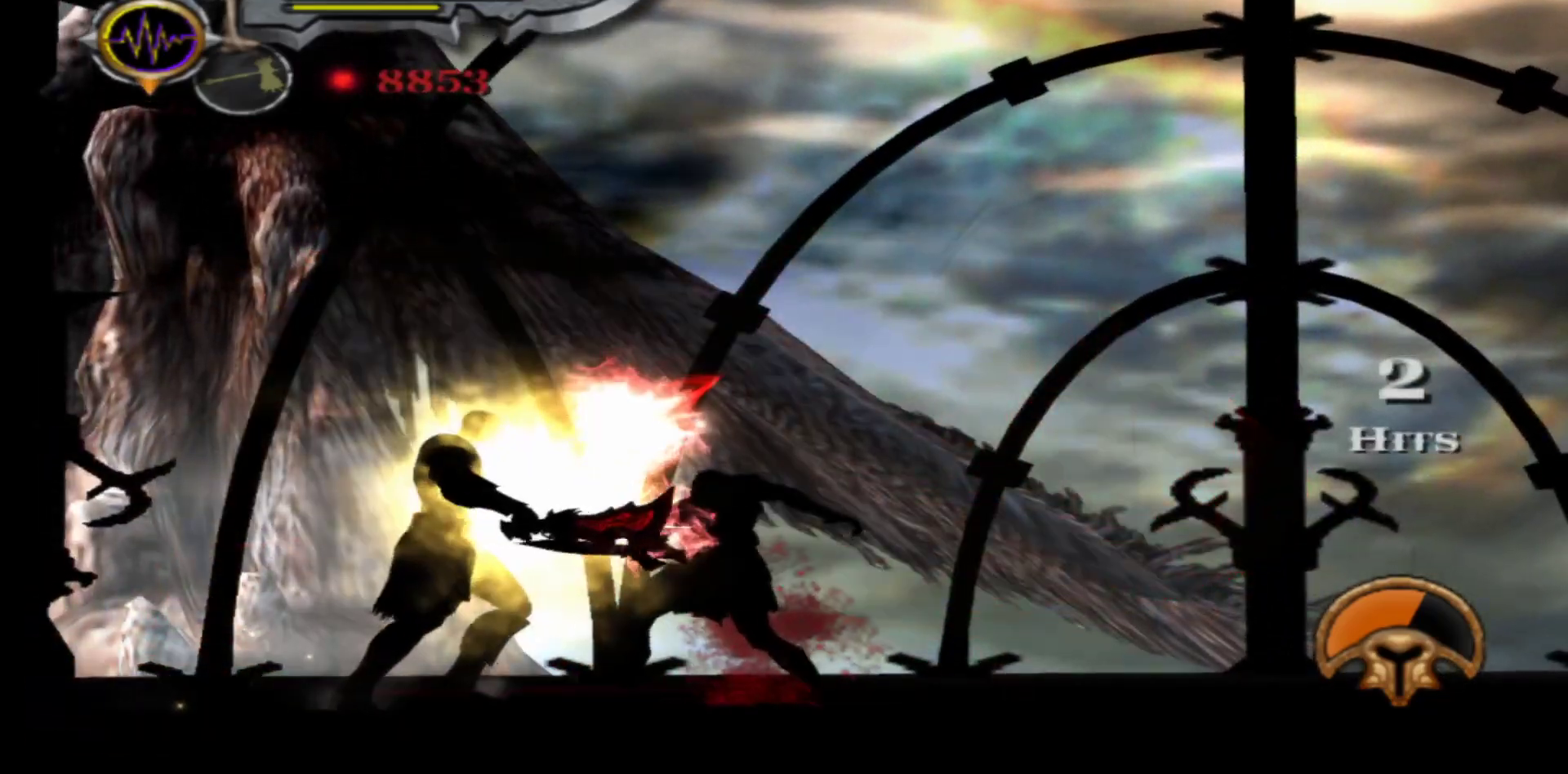
{"buttons": ["L1"], "left_stick": "center", "right_stick": "center", "events": []}
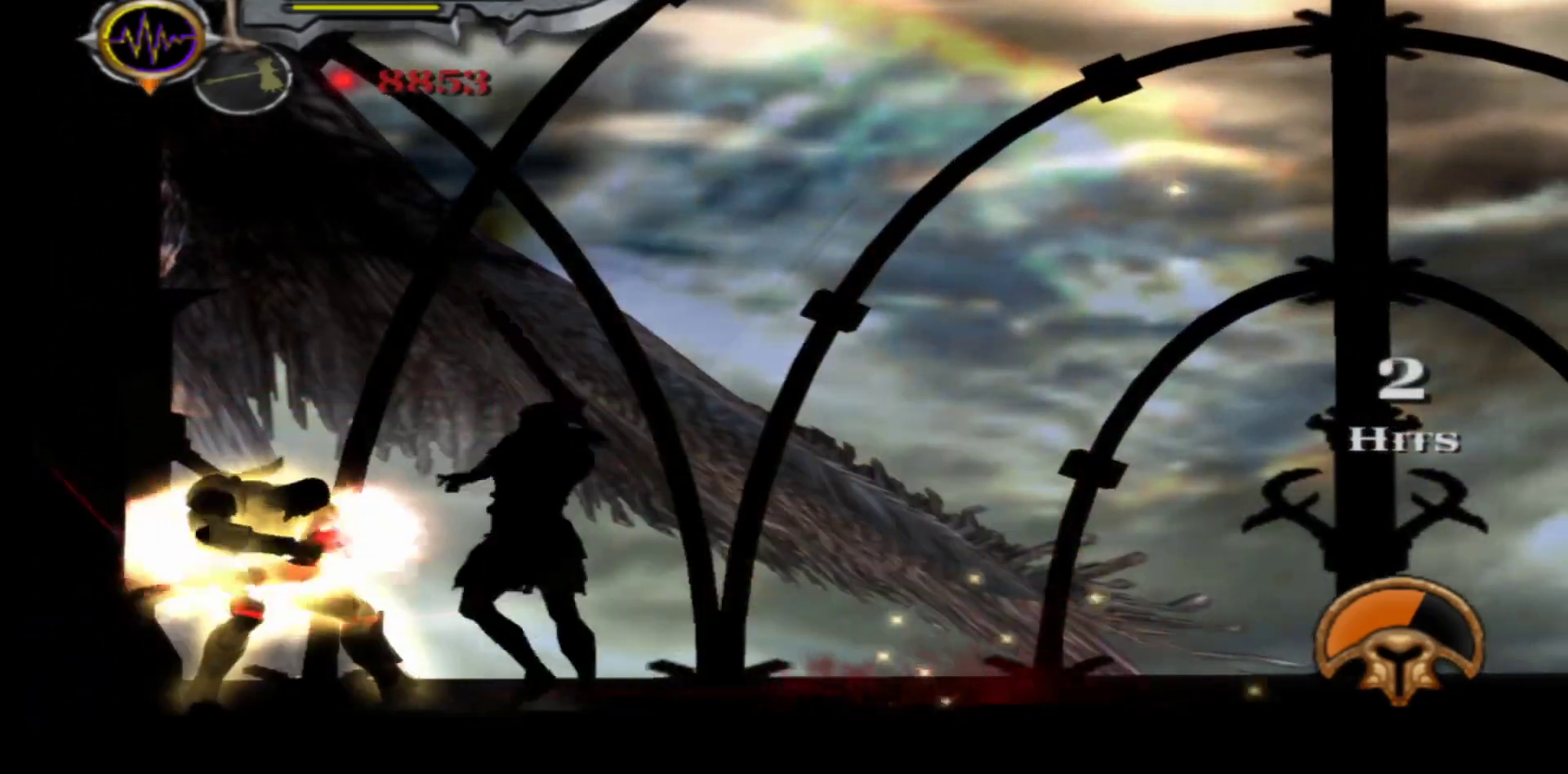
{"buttons": [], "left_stick": "center", "right_stick": "center", "events": [[367, "L1", "up"], [400, "X", "down"], [483, "X", "up"]]}
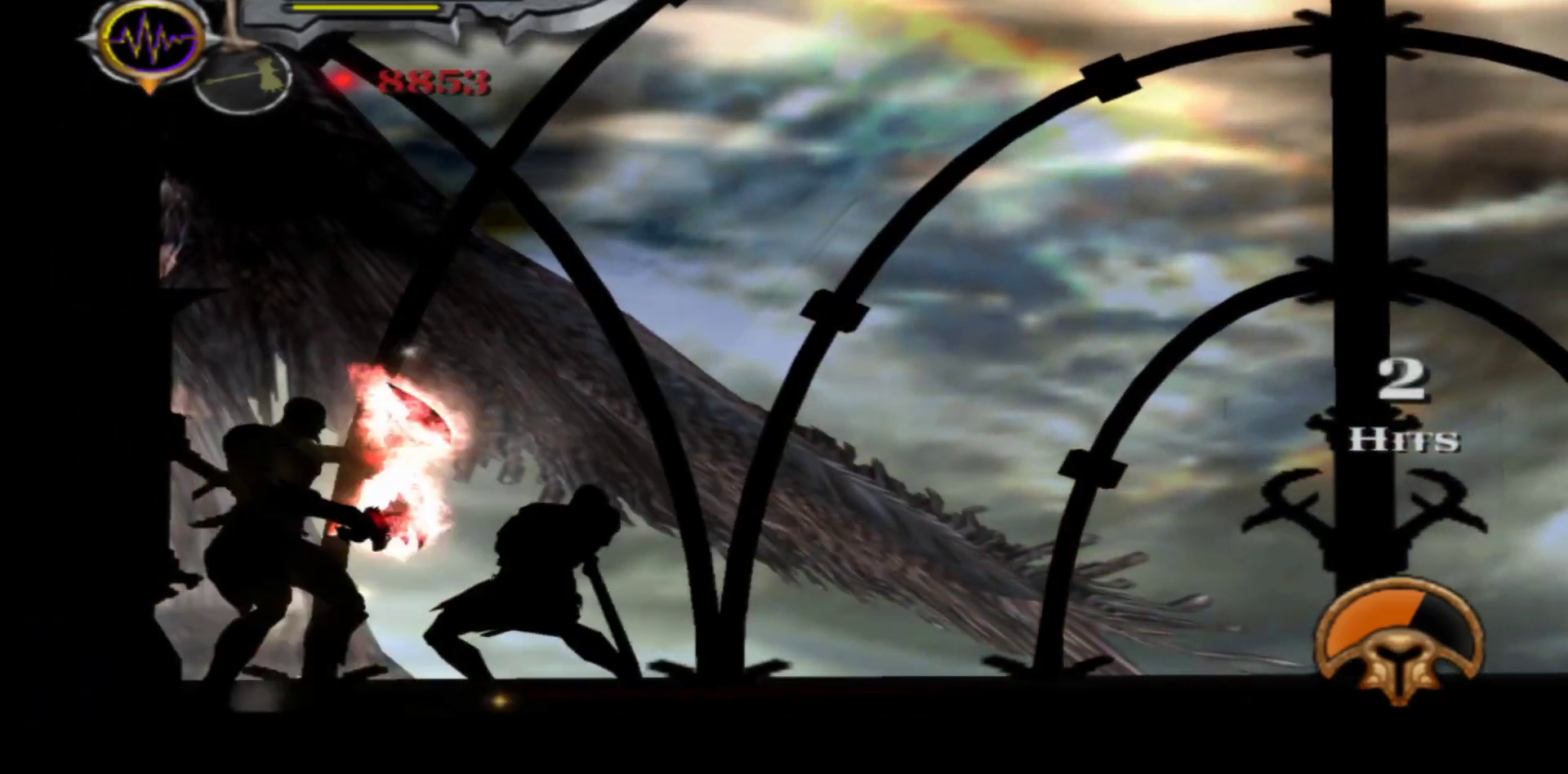
{"buttons": ["X"], "left_stick": "center", "right_stick": "center", "events": [[50, "X", "down"], [117, "X", "up"], [200, "X", "down"], [283, "X", "up"], [350, "X", "down"], [433, "X", "up"], [500, "X", "down"]]}
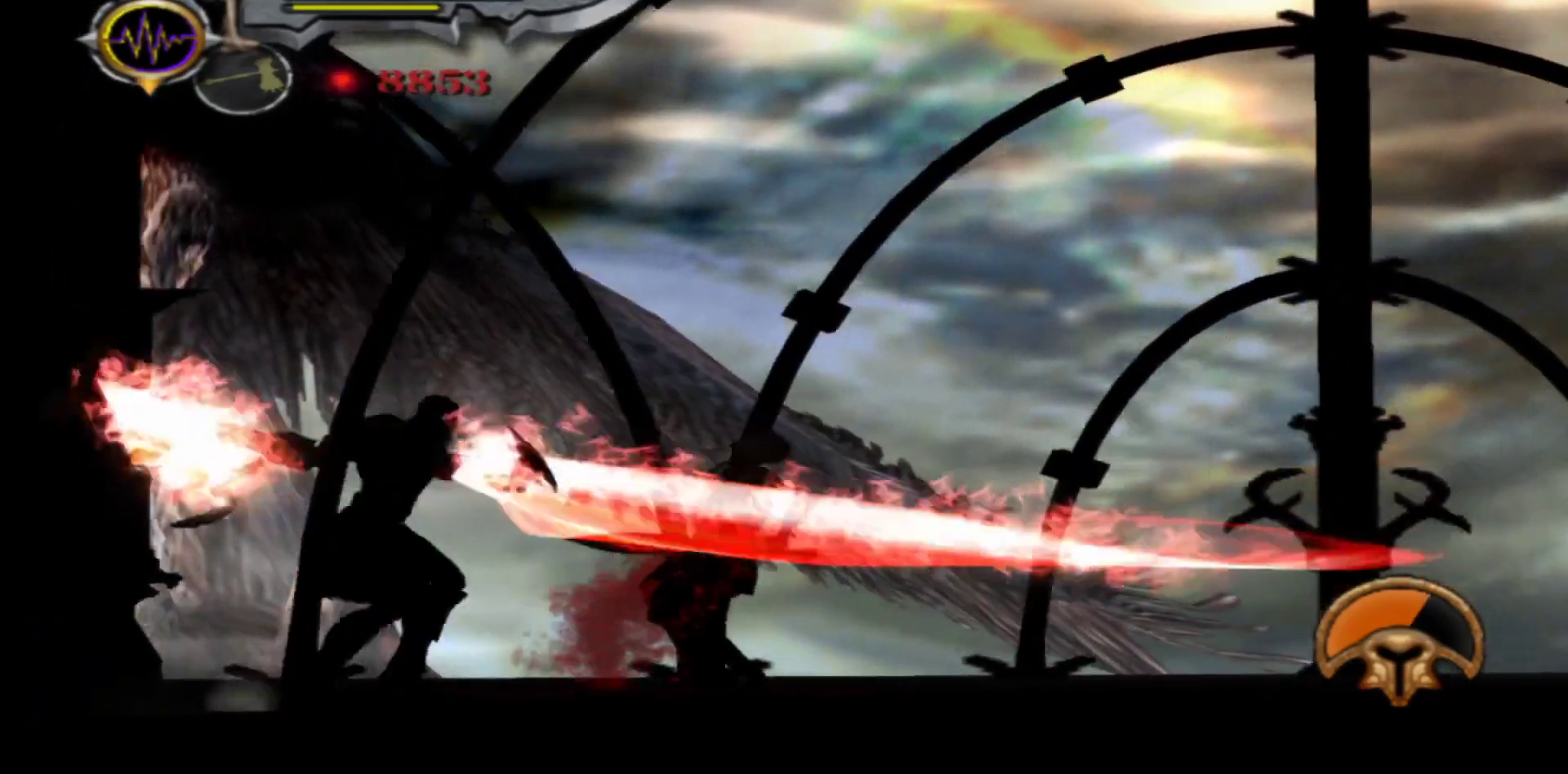
{"buttons": [], "left_stick": "center", "right_stick": "center", "events": [[100, "X", "up"], [150, "X", "down"], [267, "X", "up"], [317, "X", "down"], [433, "X", "up"]]}
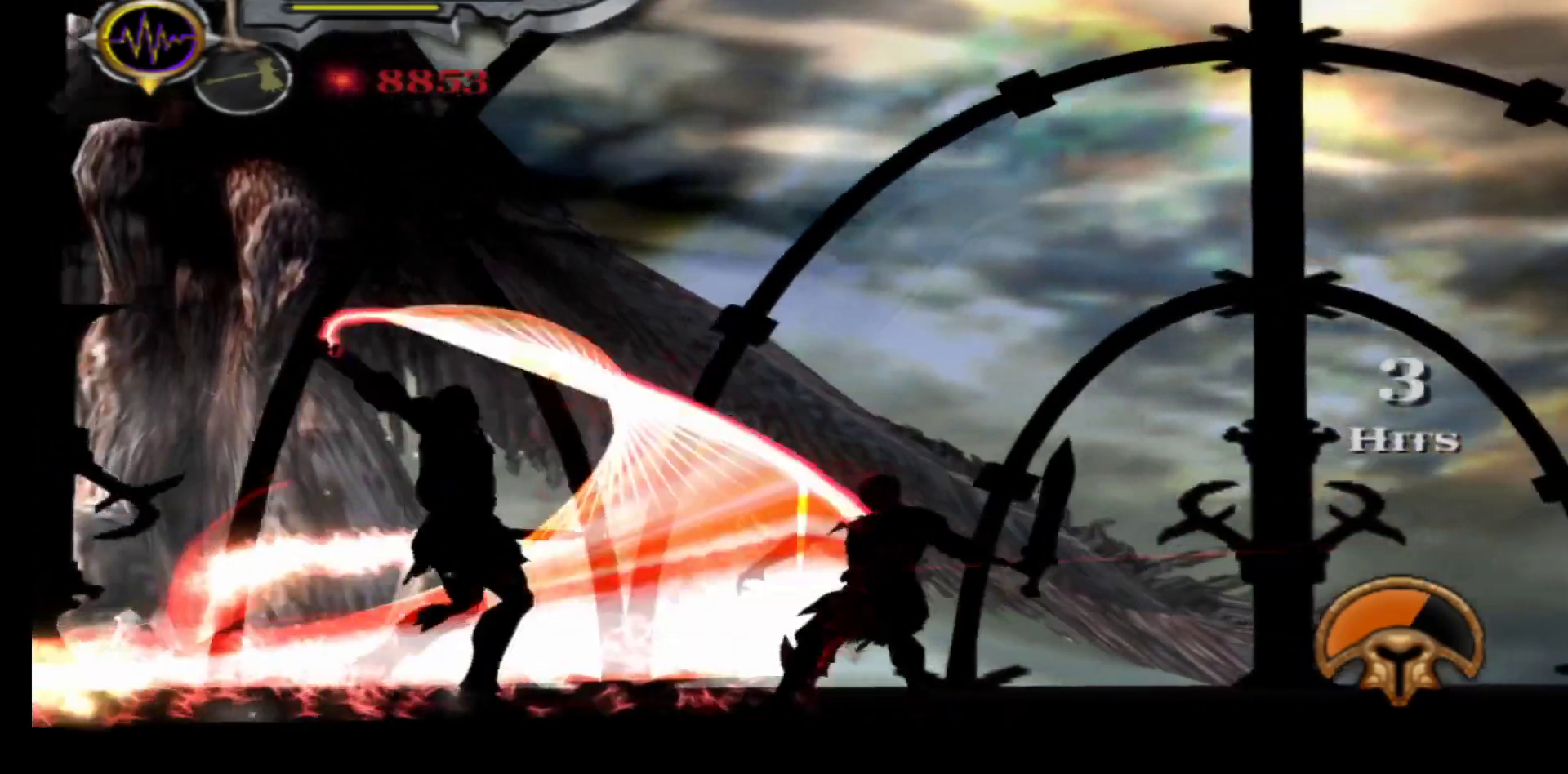
{"buttons": ["L1"], "left_stick": "center", "right_stick": "center", "events": [[117, "L1", "down"]]}
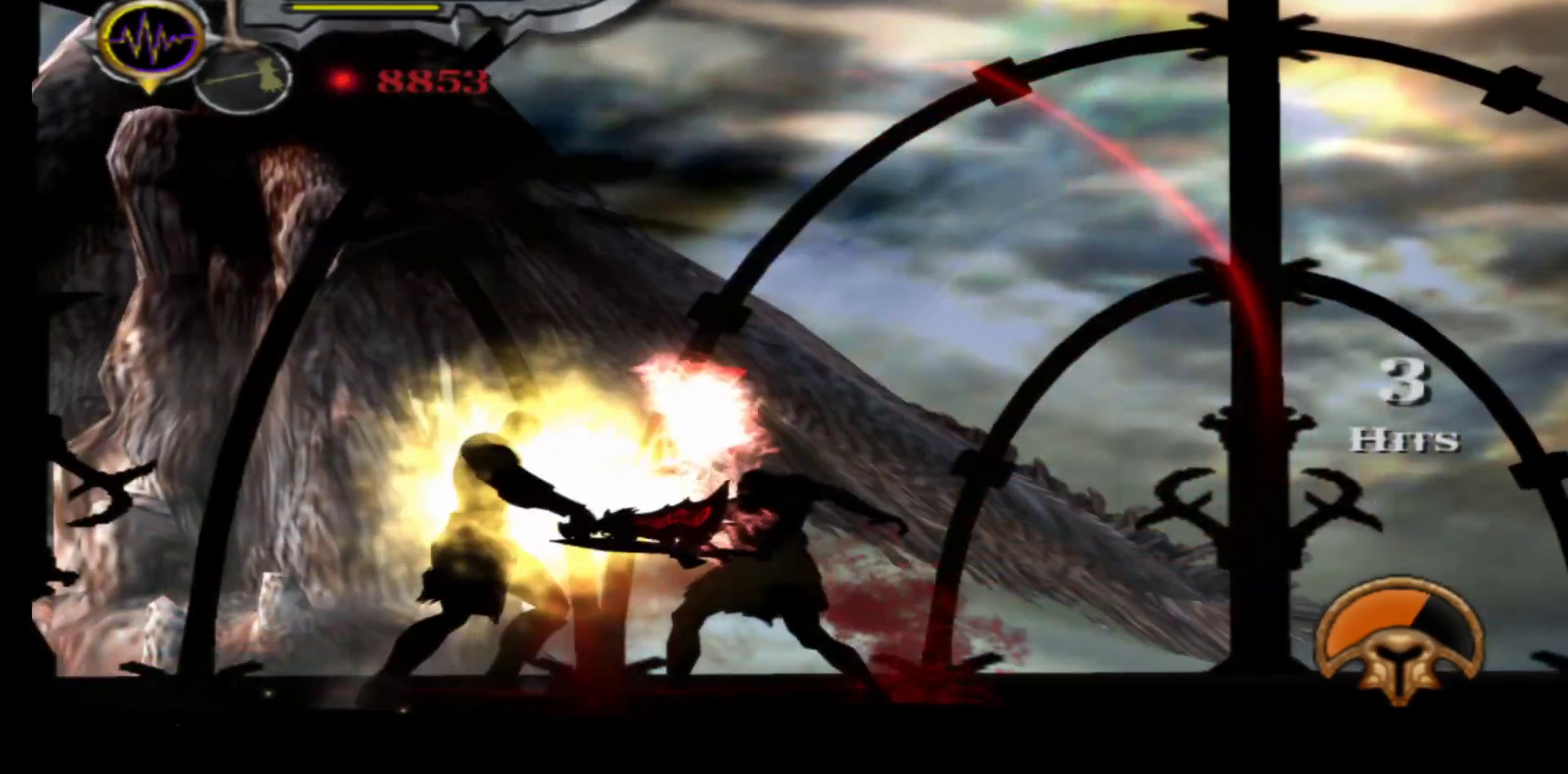
{"buttons": ["L1"], "left_stick": "center", "right_stick": "center", "events": []}
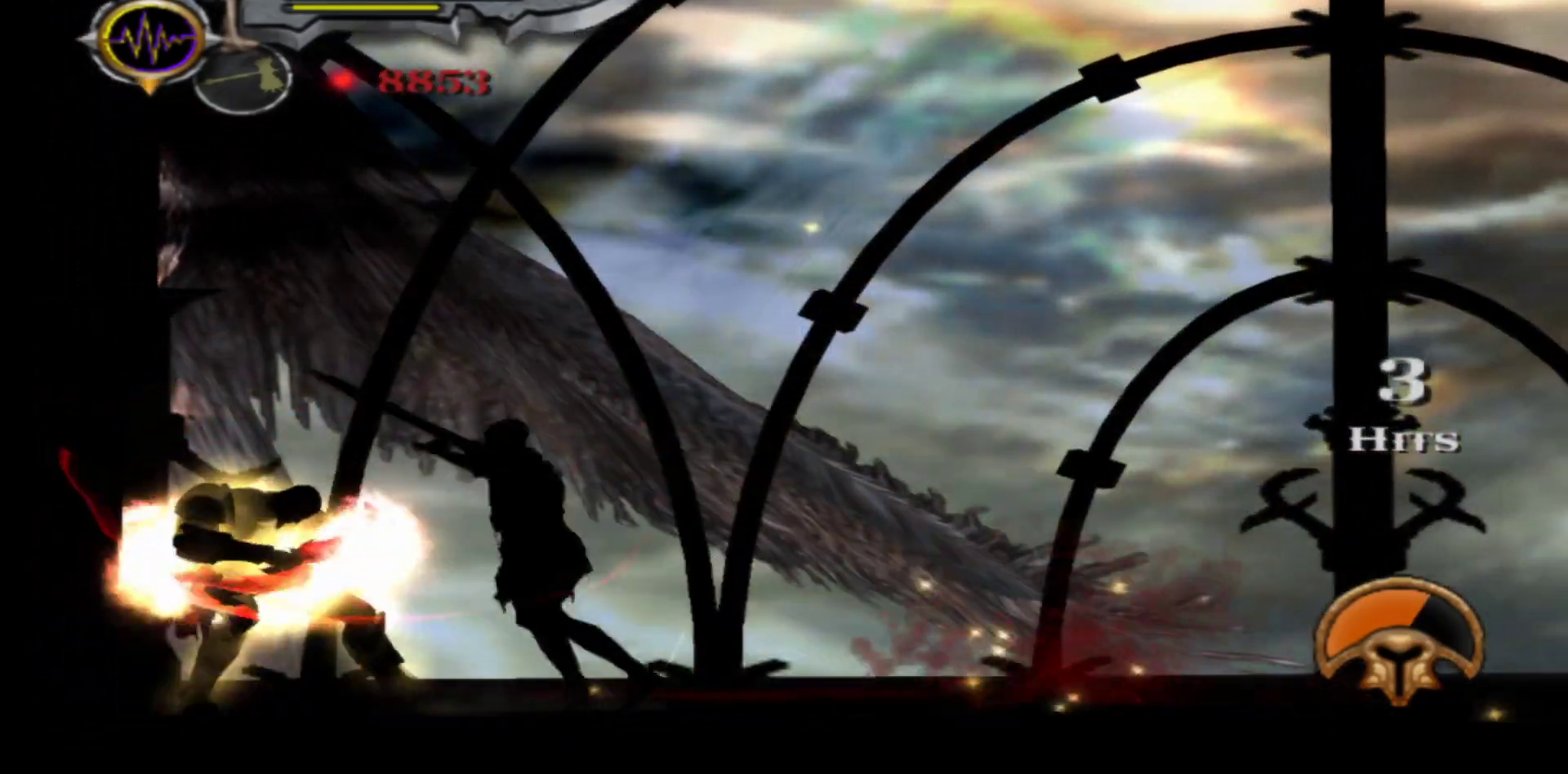
{"buttons": ["X"], "left_stick": "center", "right_stick": "center", "events": [[400, "L1", "up"], [467, "X", "down"]]}
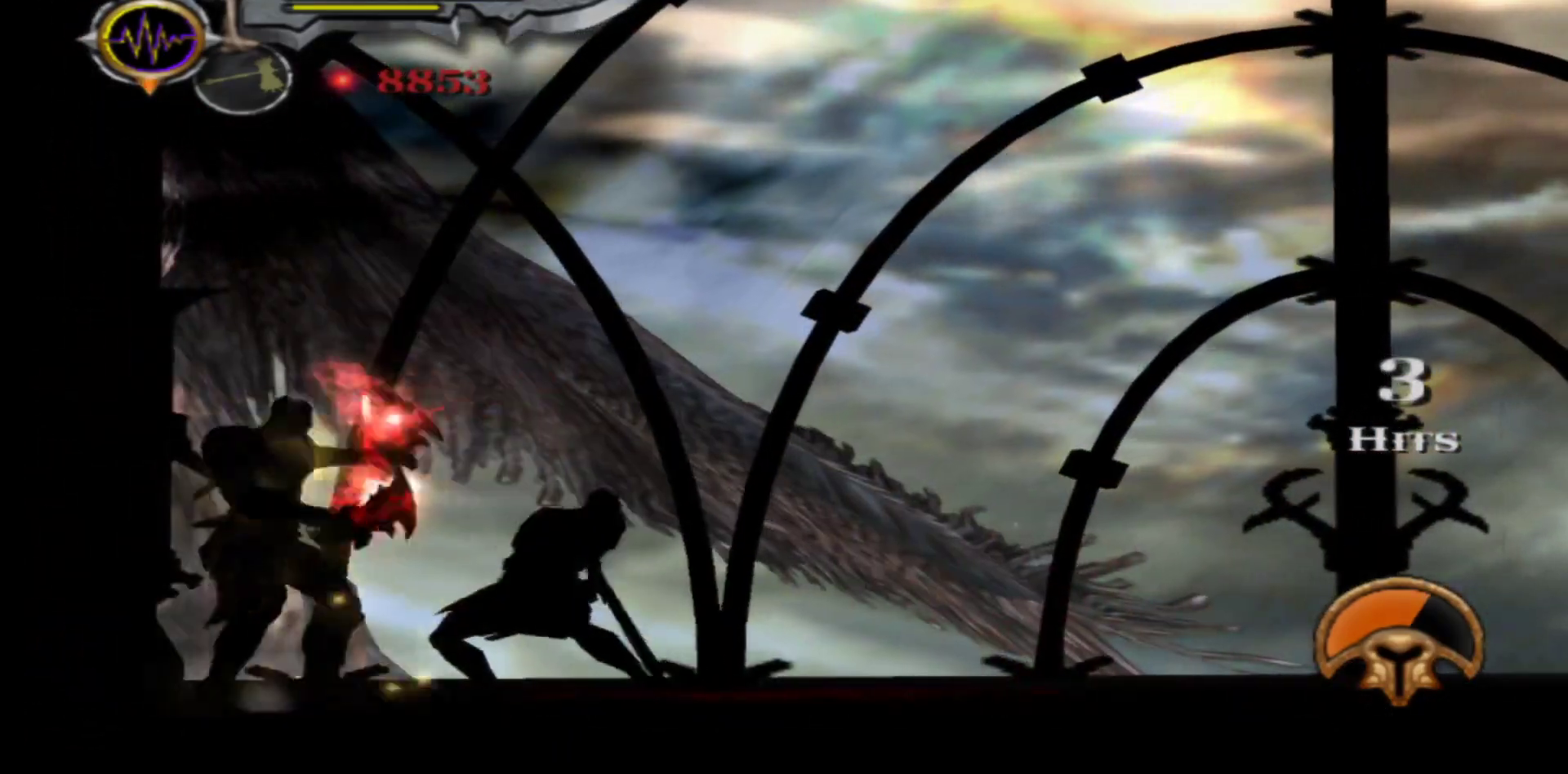
{"buttons": [], "left_stick": "center", "right_stick": "center", "events": [[50, "X", "up"], [133, "X", "down"], [183, "X", "up"], [267, "X", "down"], [350, "X", "up"], [433, "X", "down"], [500, "X", "up"]]}
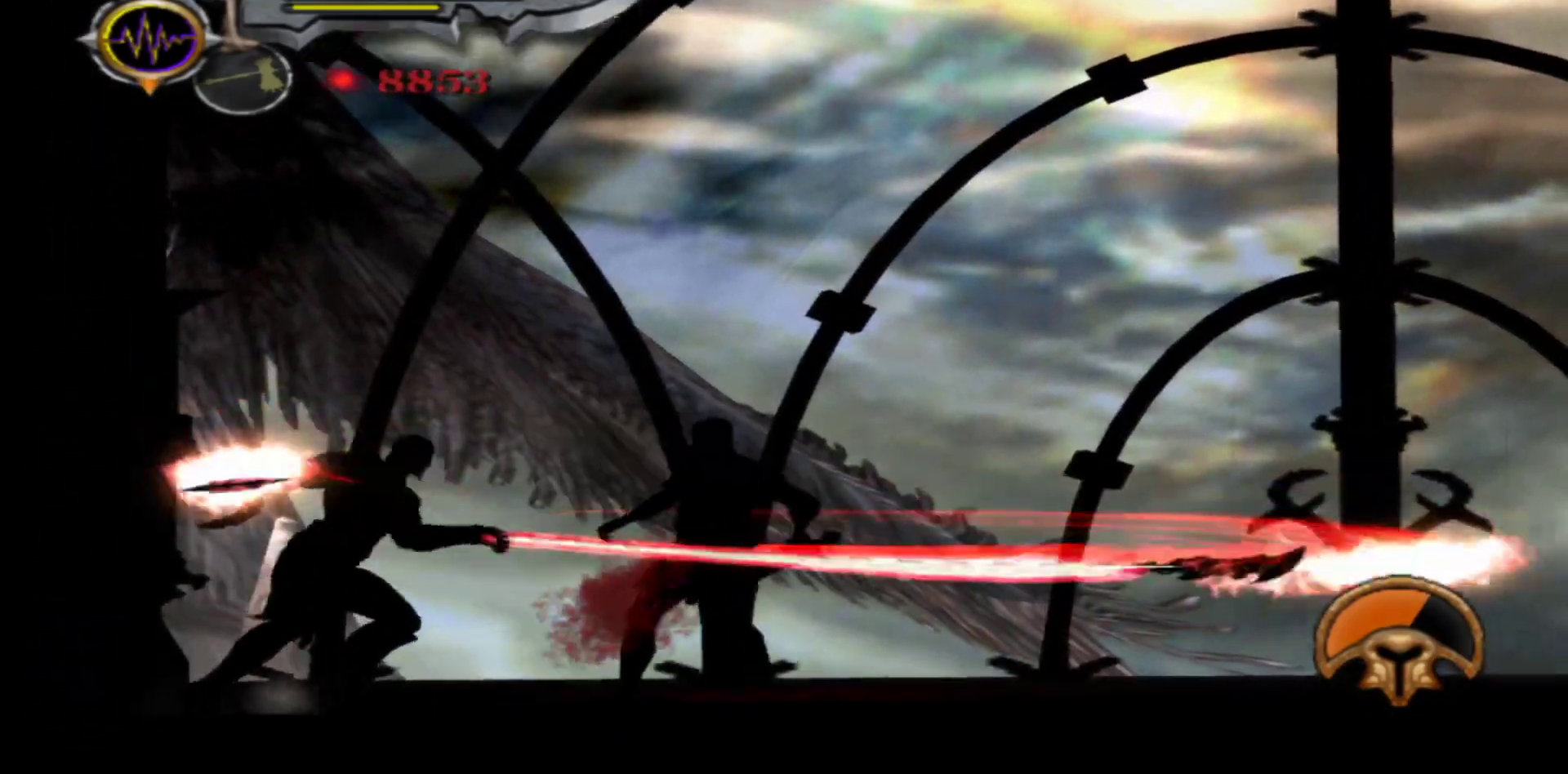
{"buttons": [], "left_stick": "center", "right_stick": "center", "events": [[67, "X", "down"], [150, "X", "up"], [217, "X", "down"], [300, "X", "up"], [367, "X", "down"], [483, "X", "up"]]}
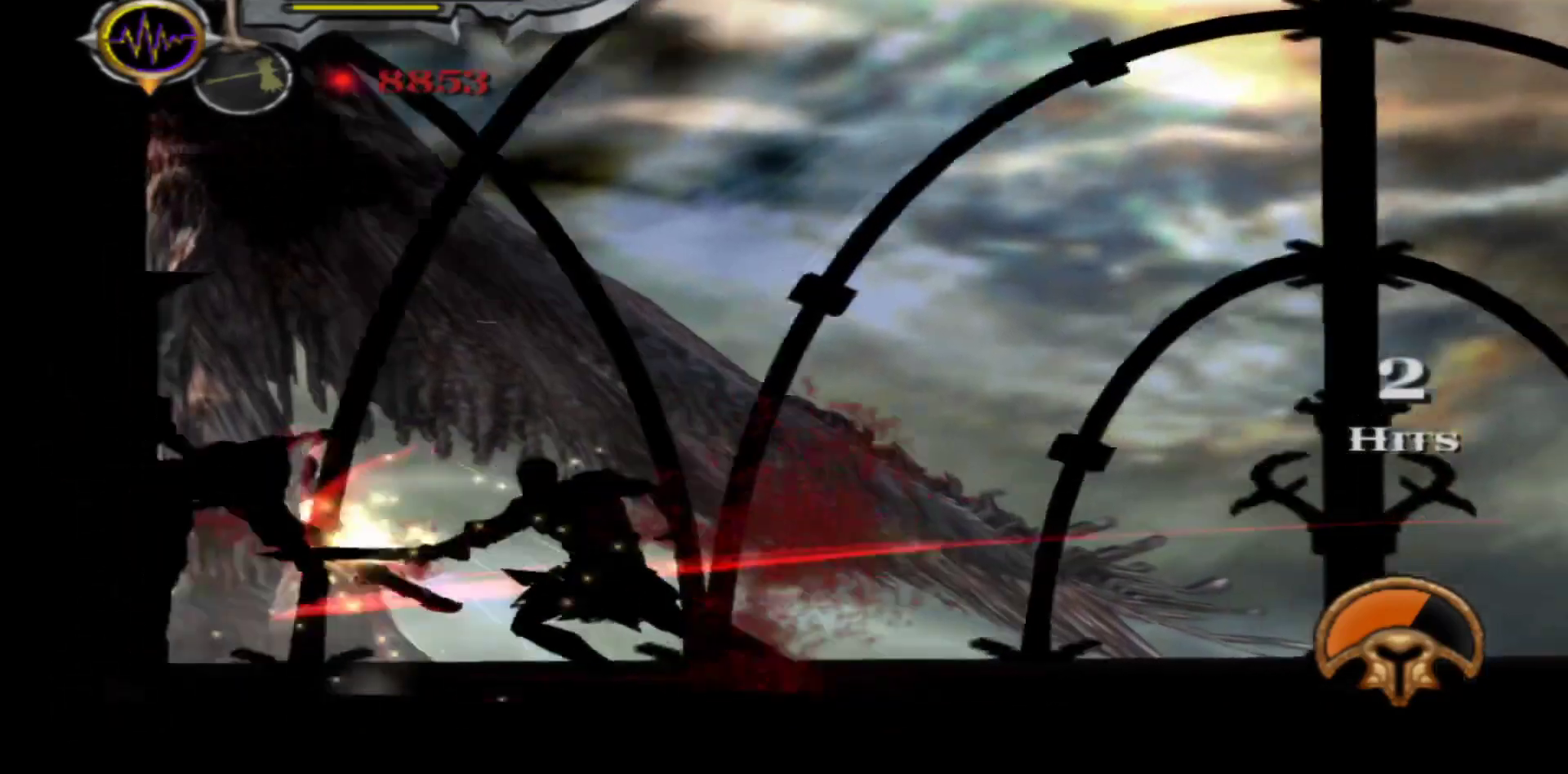
{"buttons": ["L1"], "left_stick": "center", "right_stick": "center", "events": [[83, "L1", "down"]]}
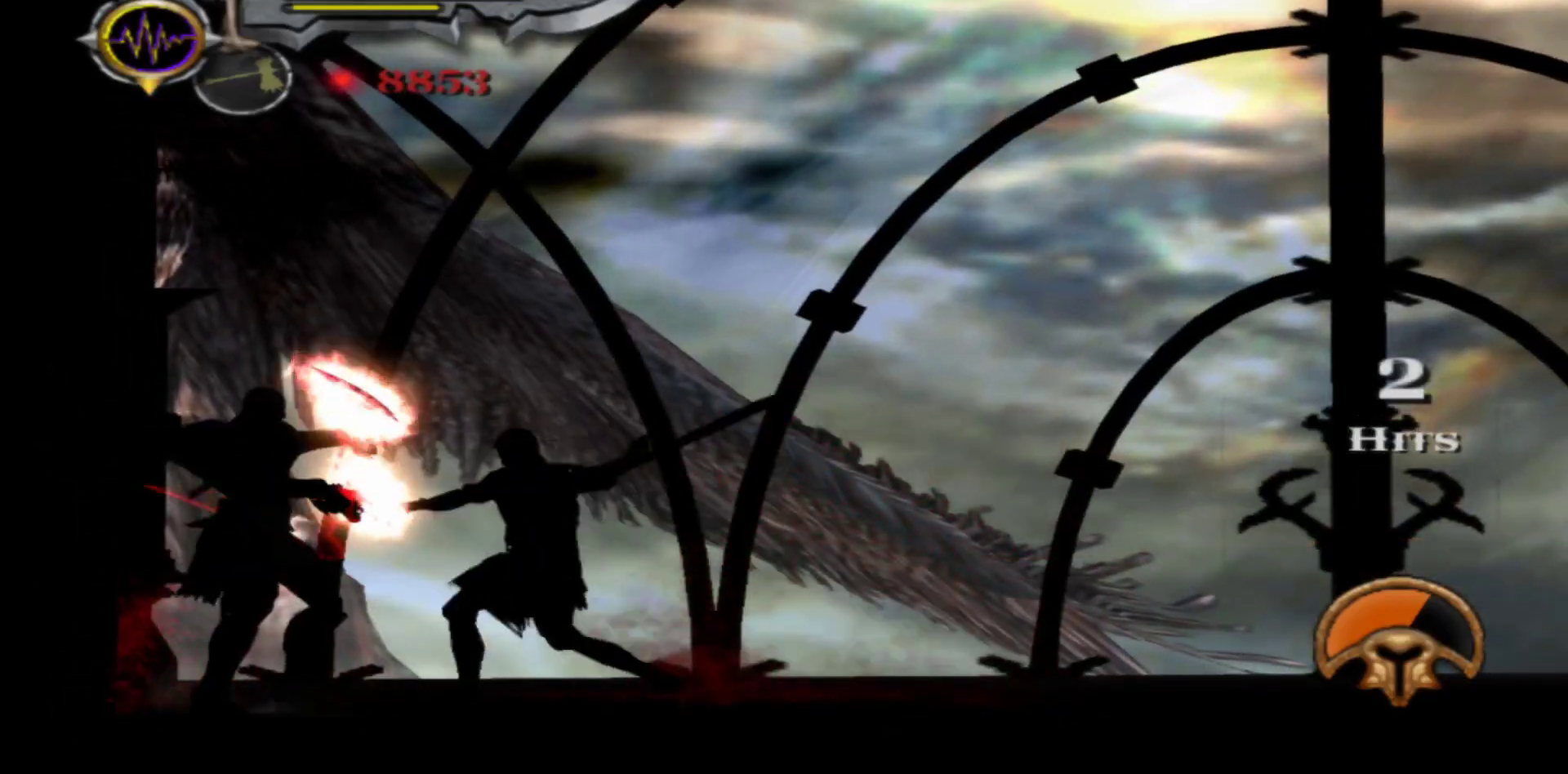
{"buttons": ["X"], "left_stick": "center", "right_stick": "center", "events": [[450, "L1", "up"], [467, "X", "down"]]}
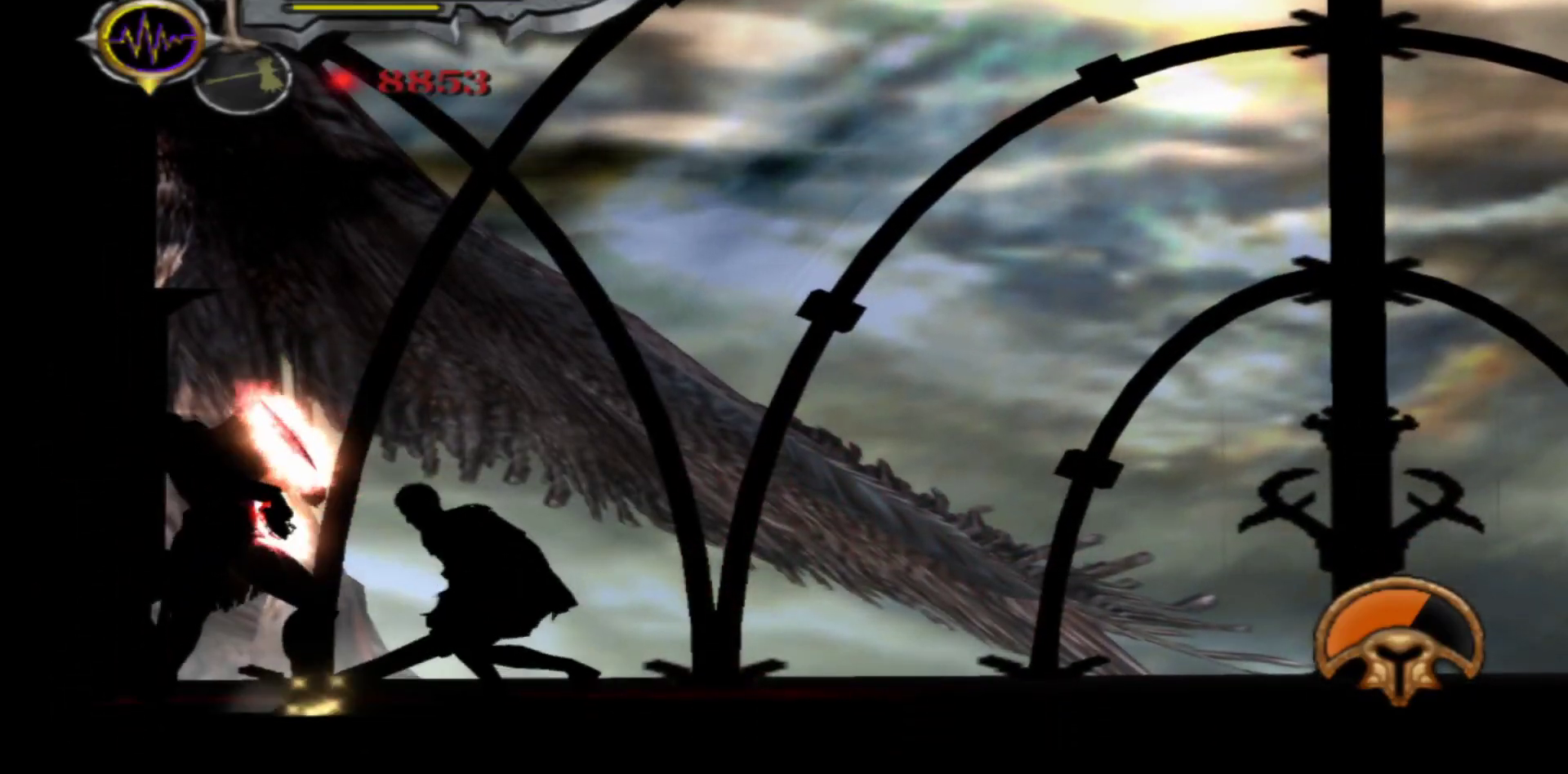
{"buttons": [], "left_stick": "center", "right_stick": "center", "events": [[50, "X", "up"], [117, "X", "down"], [183, "X", "up"], [267, "X", "down"], [350, "X", "up"], [417, "X", "down"], [500, "X", "up"]]}
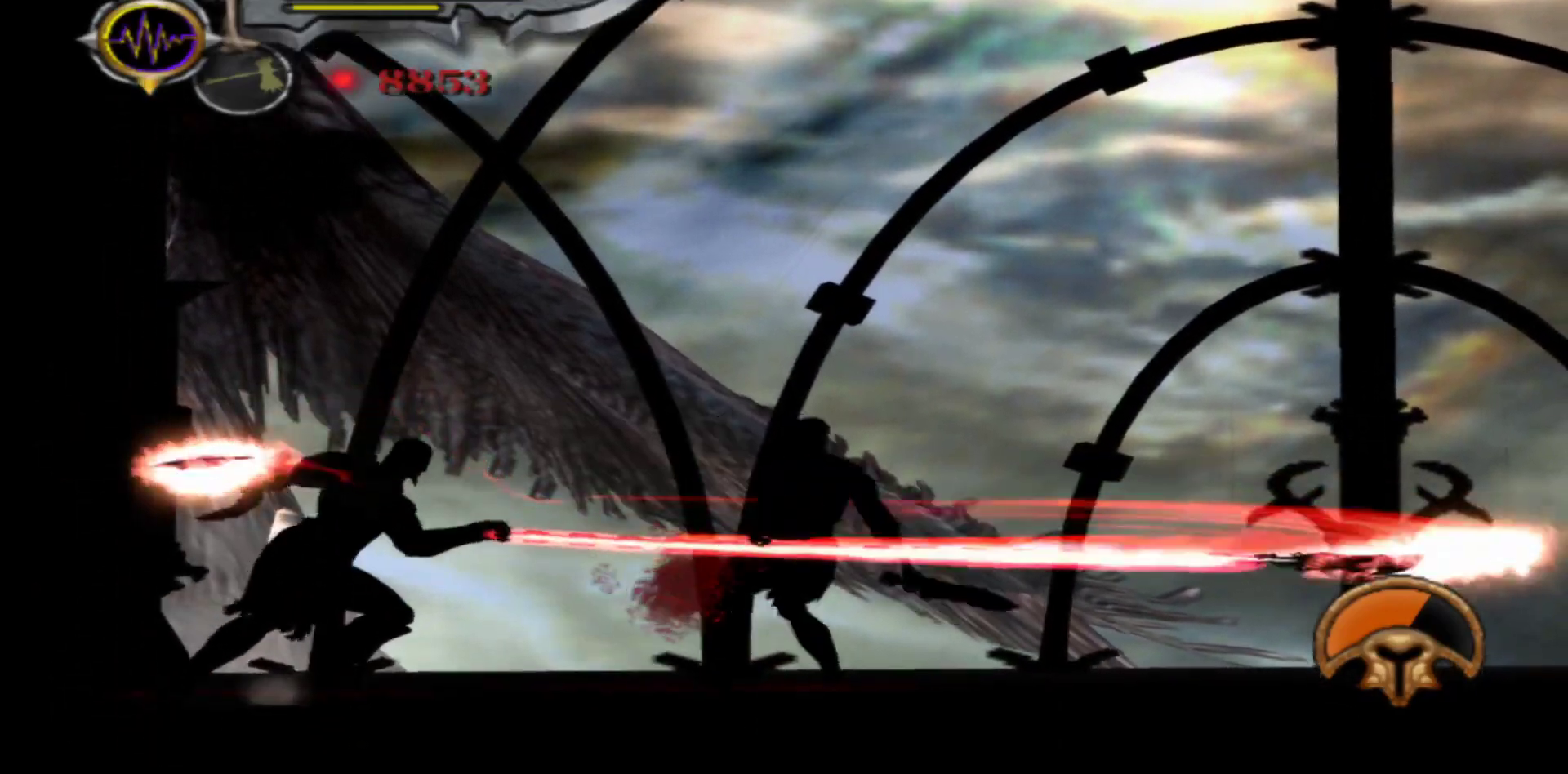
{"buttons": ["L1"], "left_stick": "center", "right_stick": "center", "events": [[83, "X", "down"], [183, "X", "up"], [233, "X", "down"], [350, "X", "up"], [417, "L1", "down"]]}